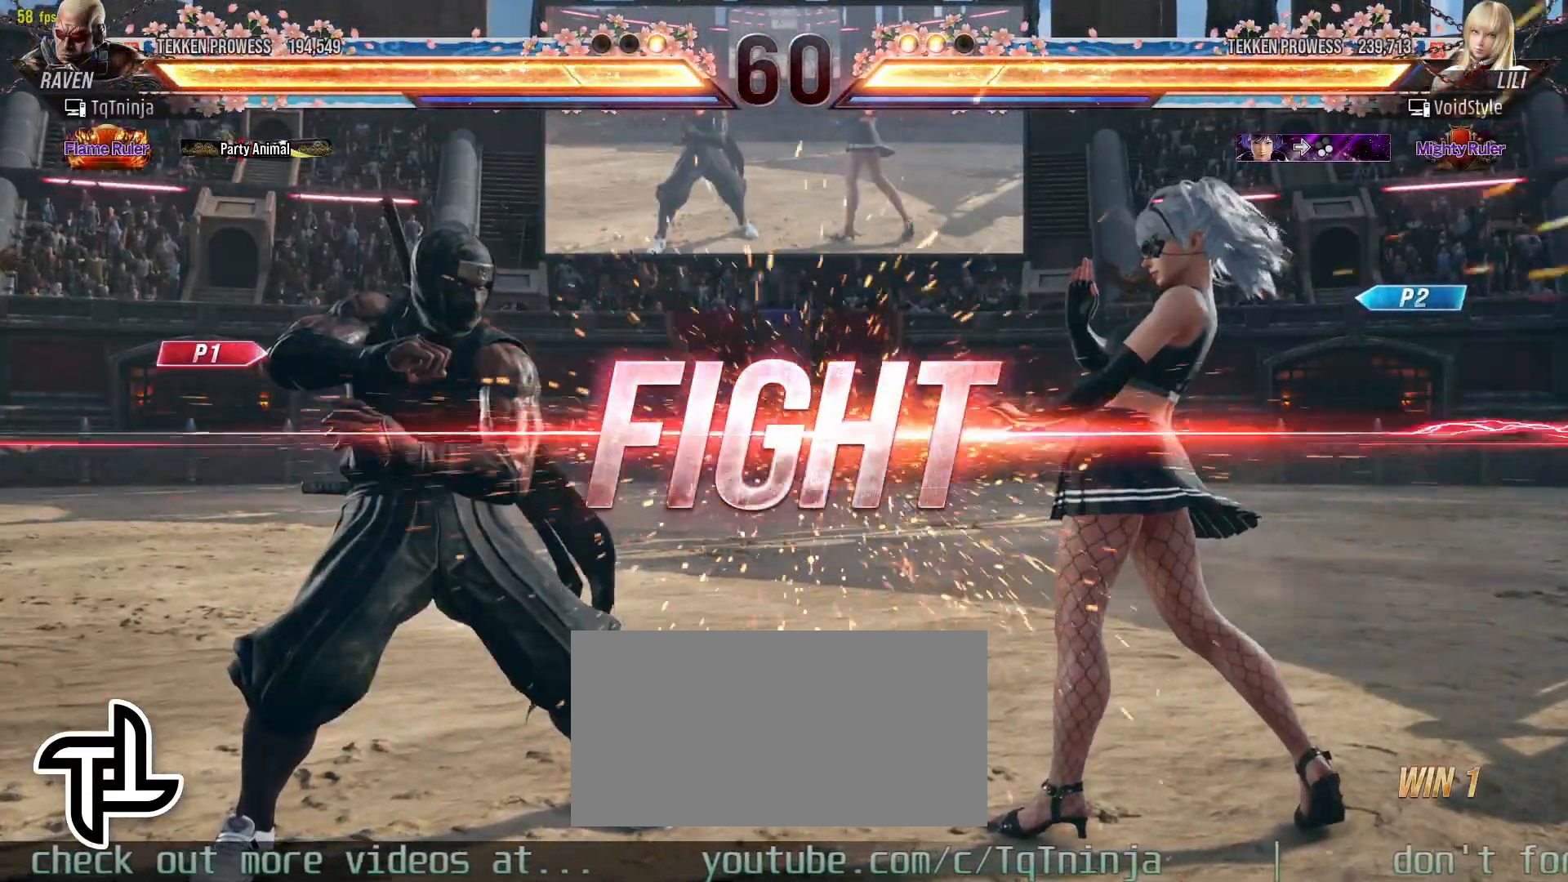
Gameplay with a controller (arcade stick); each line is a JSON object with the inputs held at the frame after it. "events" lists button and stick changes between this image and that frame as [ms after this image, input, new state], when the widget could be followed in between. Not read: L3 R3.
{"buttons": [], "left_stick": "left", "events": [[283, "left_stick", "left"], [350, "left_stick", "center"], [433, "left_stick", "left"]]}
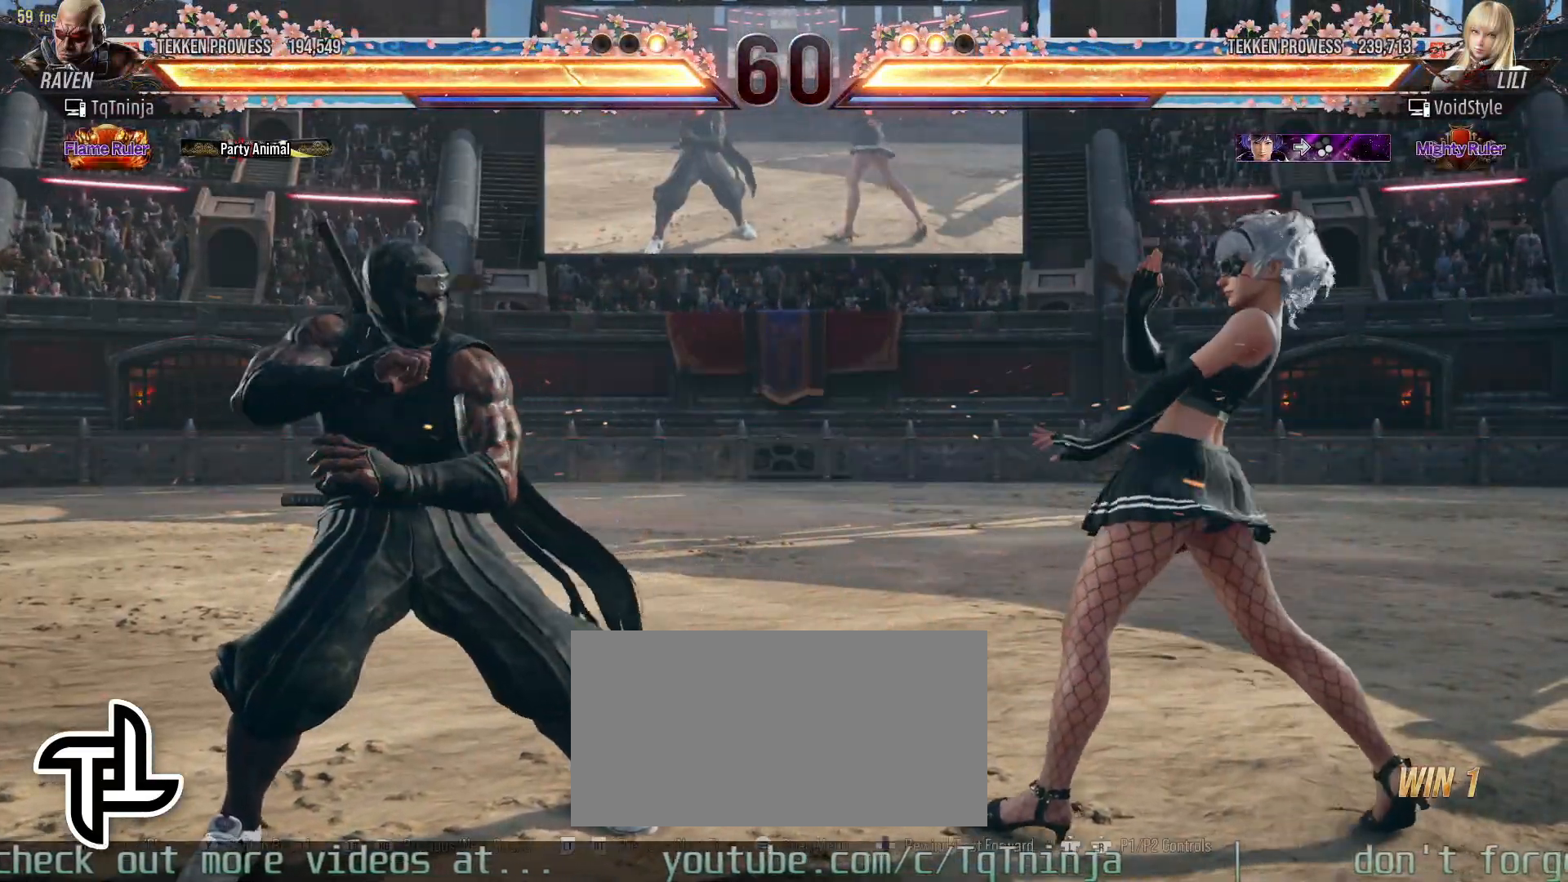
{"buttons": [], "left_stick": "right", "events": [[267, "left_stick", "down"], [350, "left_stick", "center"], [467, "left_stick", "right"]]}
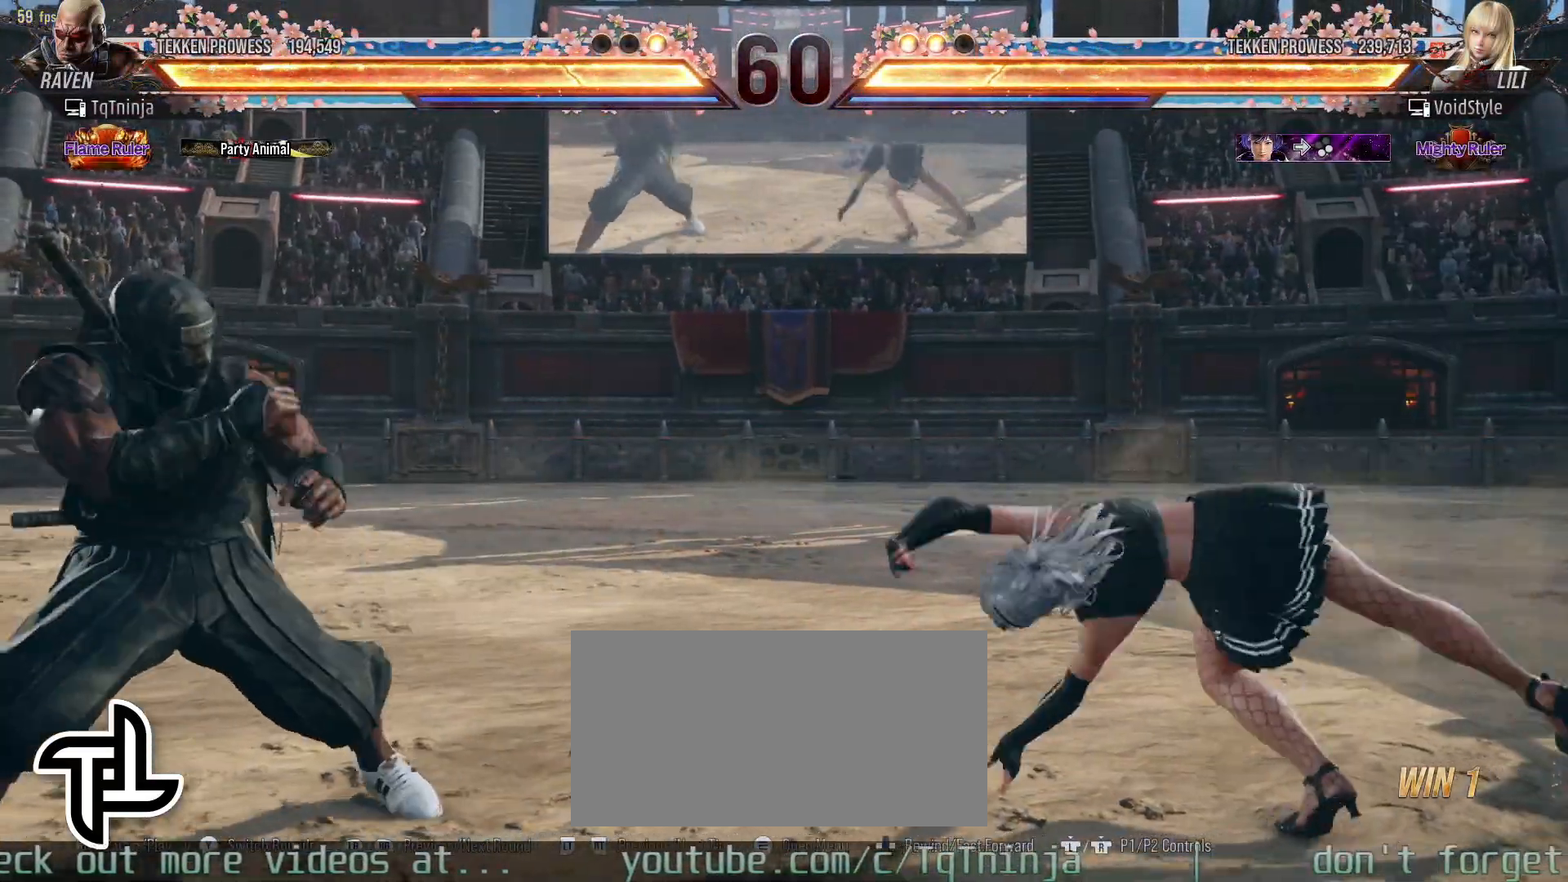
{"buttons": [], "left_stick": "center", "events": [[33, "left_stick", "center"], [83, "left_stick", "right"], [167, "left_stick", "left"], [467, "left_stick", "center"]]}
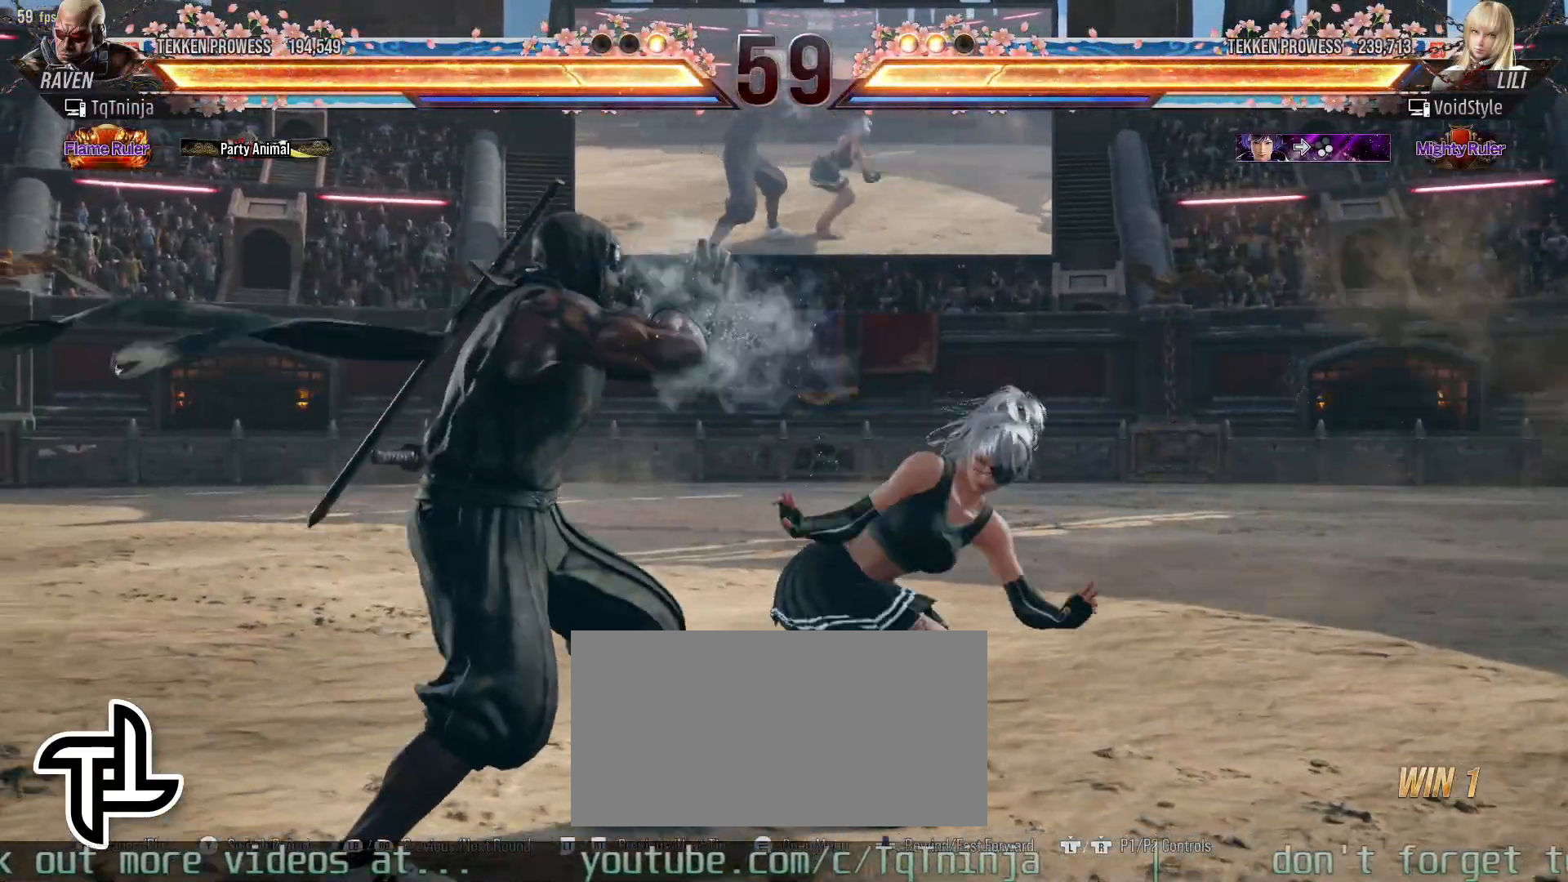
{"buttons": [], "left_stick": "left", "events": [[50, "SQUARE", "down"], [100, "SQUARE", "up"], [200, "SQUARE", "down"], [283, "SQUARE", "up"], [283, "TRIANGLE", "down"], [367, "SQUARE", "down"], [367, "TRIANGLE", "up"], [433, "SQUARE", "up"], [483, "left_stick", "left"]]}
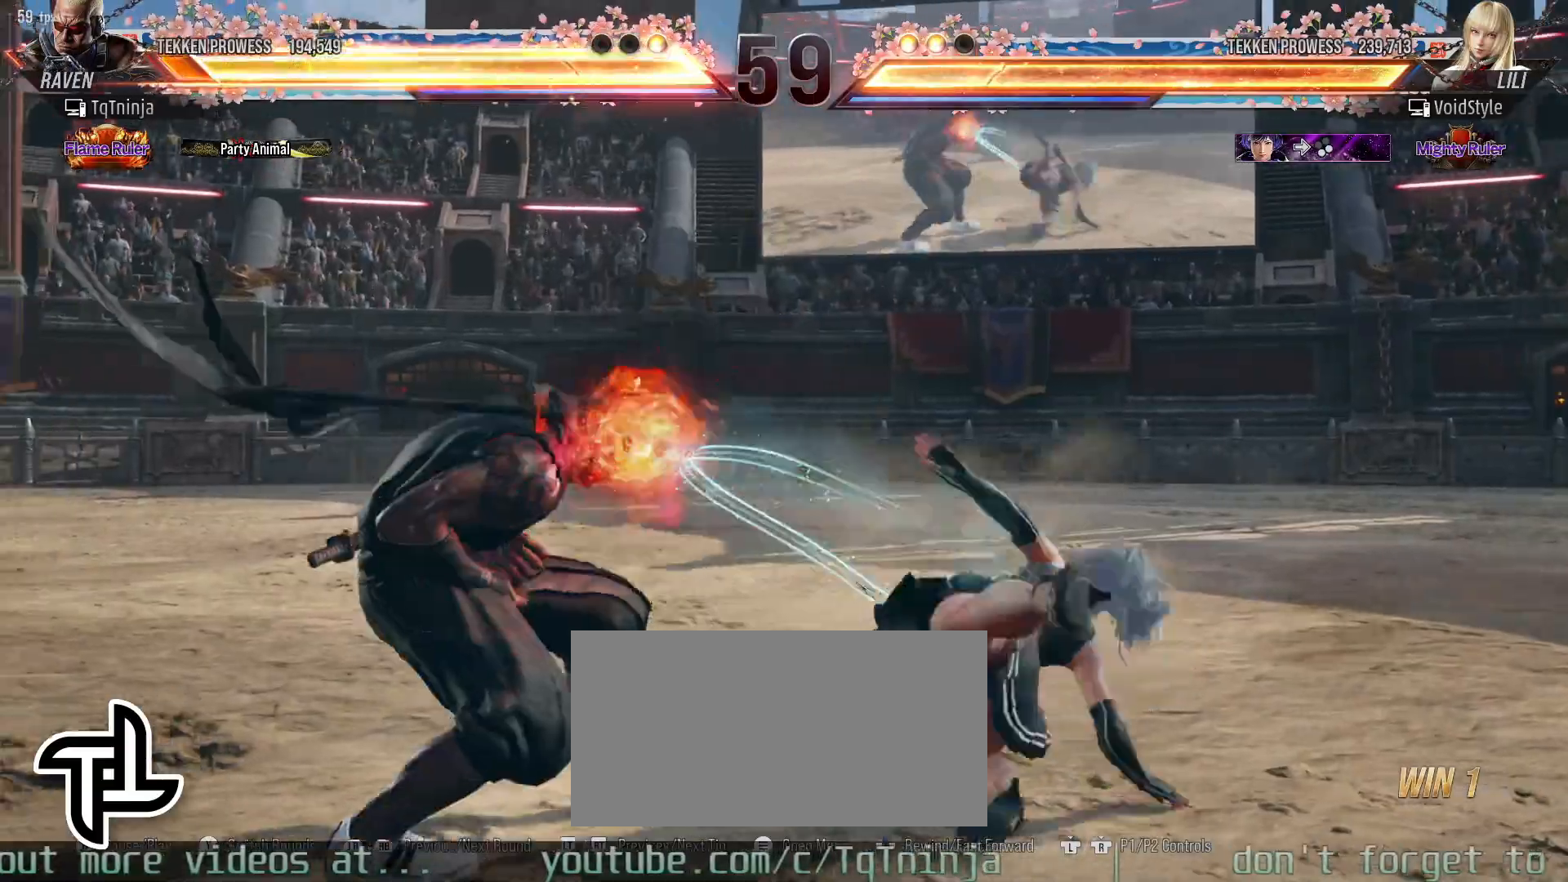
{"buttons": [], "left_stick": "left", "events": []}
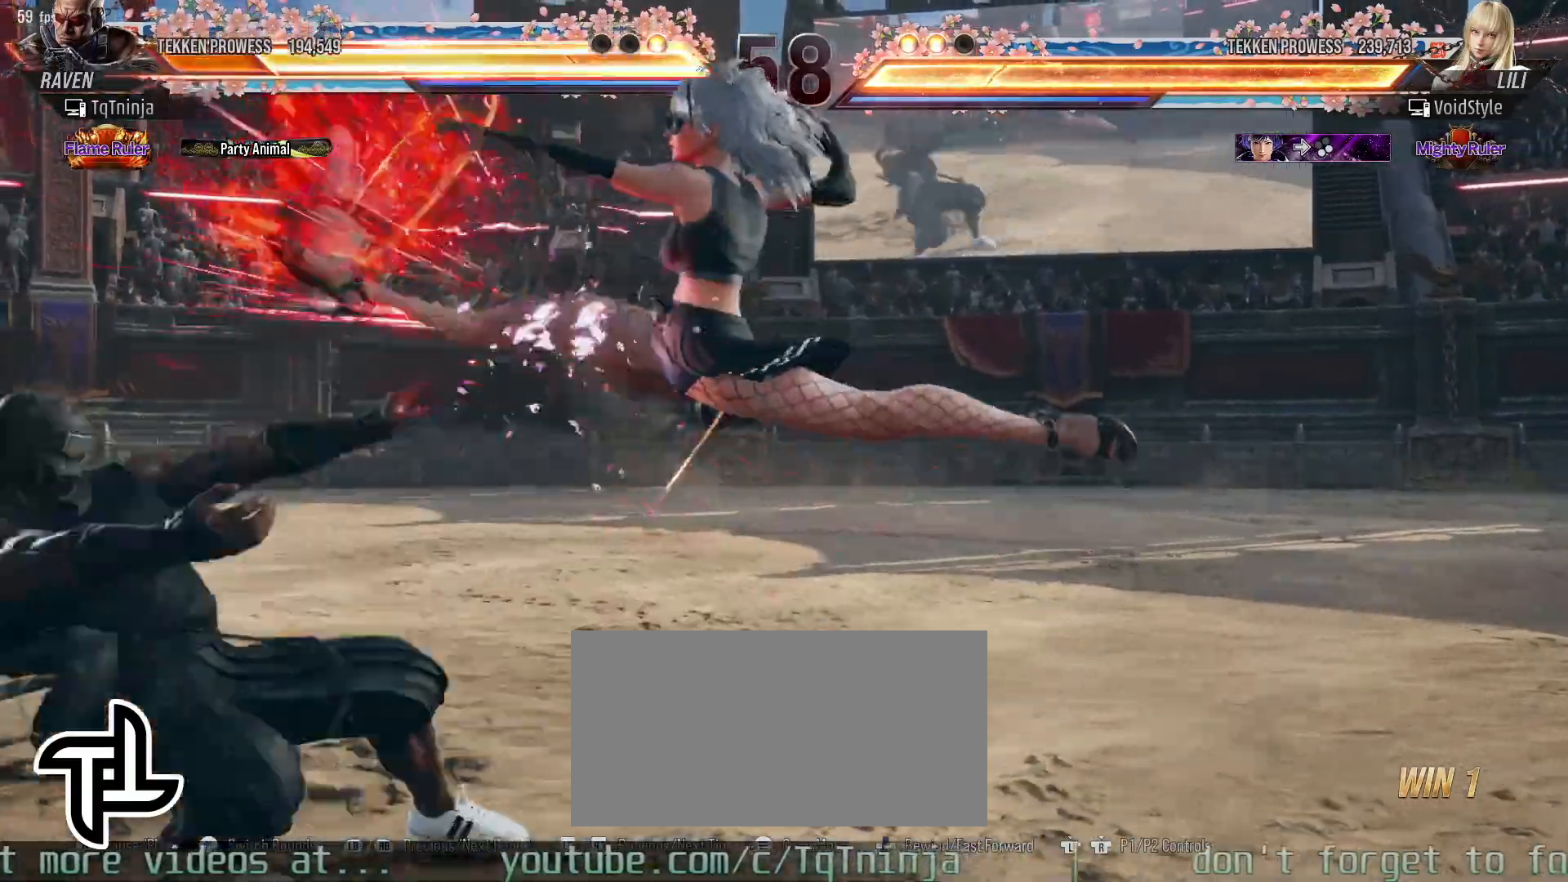
{"buttons": ["TRIANGLE"], "left_stick": "left", "events": [[483, "TRIANGLE", "down"]]}
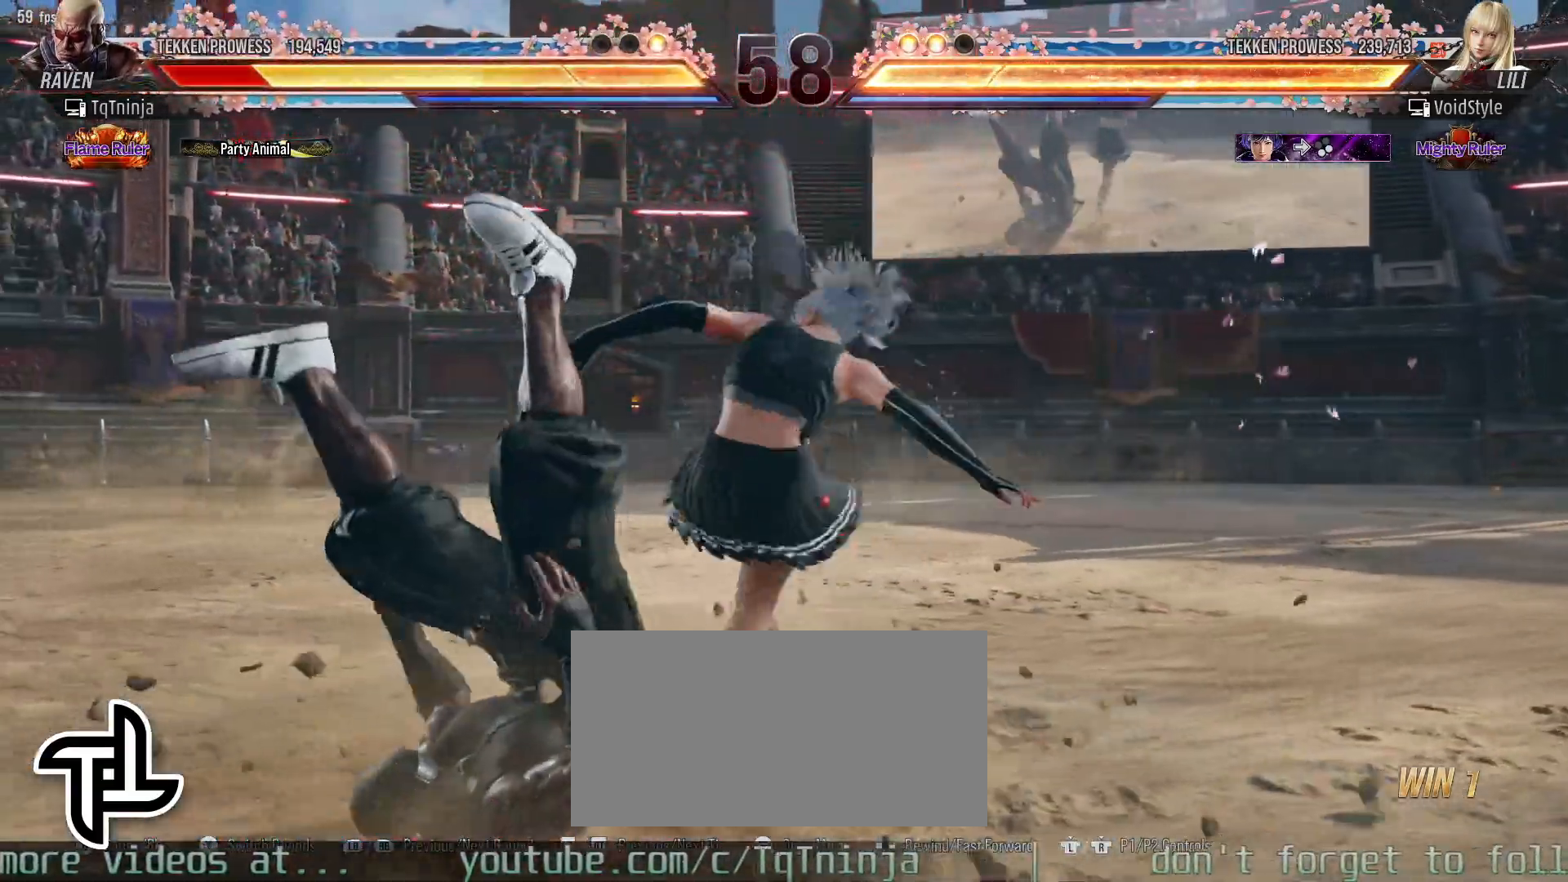
{"buttons": [], "left_stick": "center", "events": [[33, "TRIANGLE", "up"], [67, "SQUARE", "down"], [100, "SQUARE", "up"], [133, "TRIANGLE", "down"], [133, "left_stick", "up"], [200, "SQUARE", "down"], [200, "TRIANGLE", "up"], [250, "SQUARE", "up"], [267, "left_stick", "center"]]}
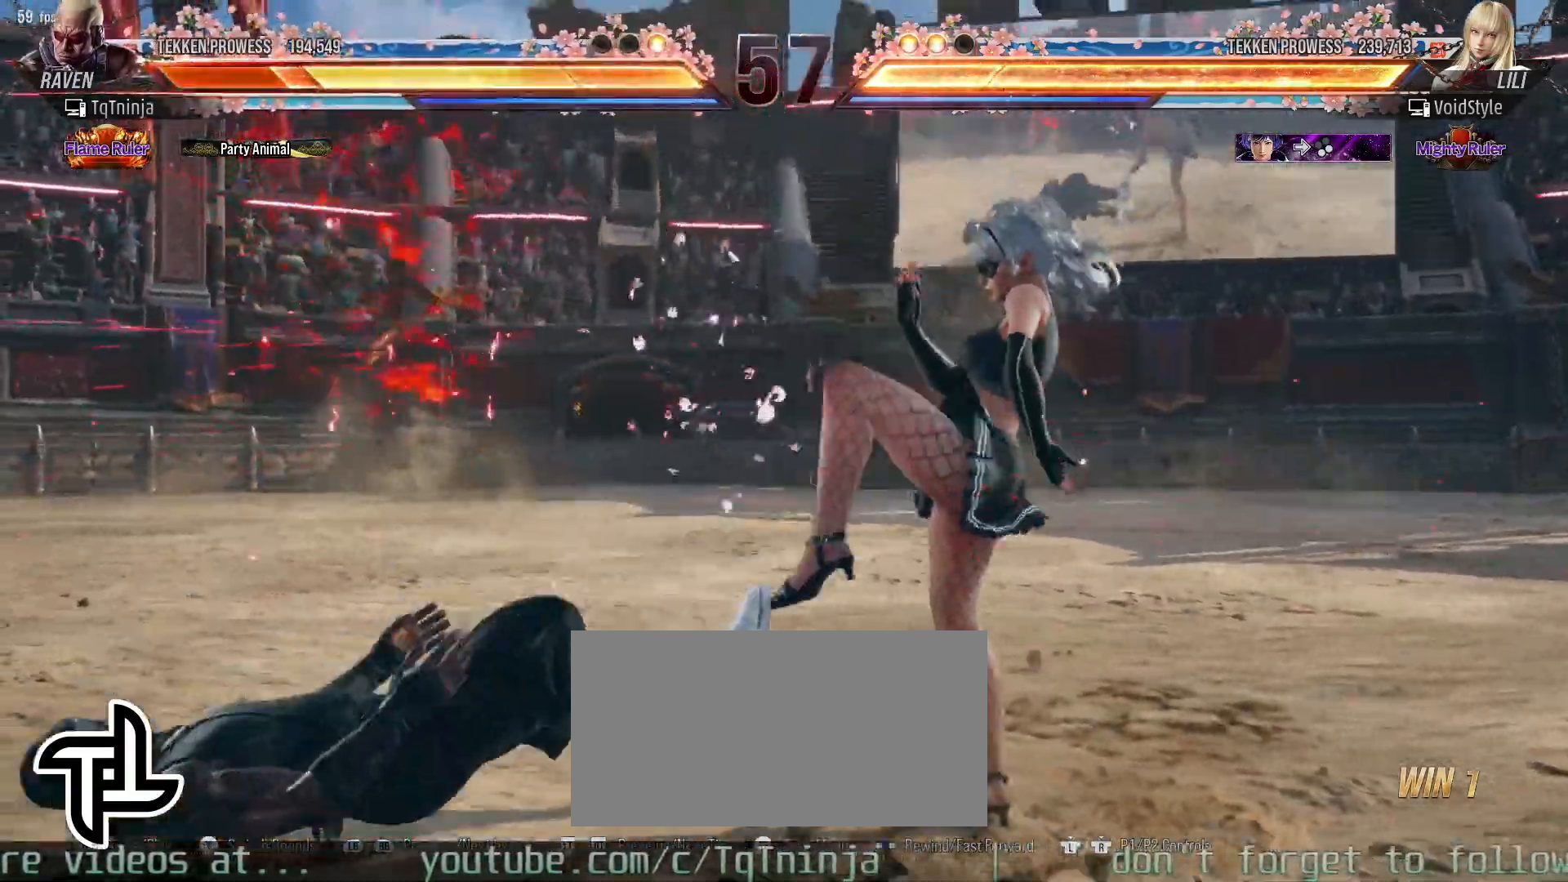
{"buttons": [], "left_stick": "left", "events": [[67, "left_stick", "up-left"], [200, "left_stick", "center"], [300, "left_stick", "left"], [367, "left_stick", "center"], [467, "left_stick", "left"]]}
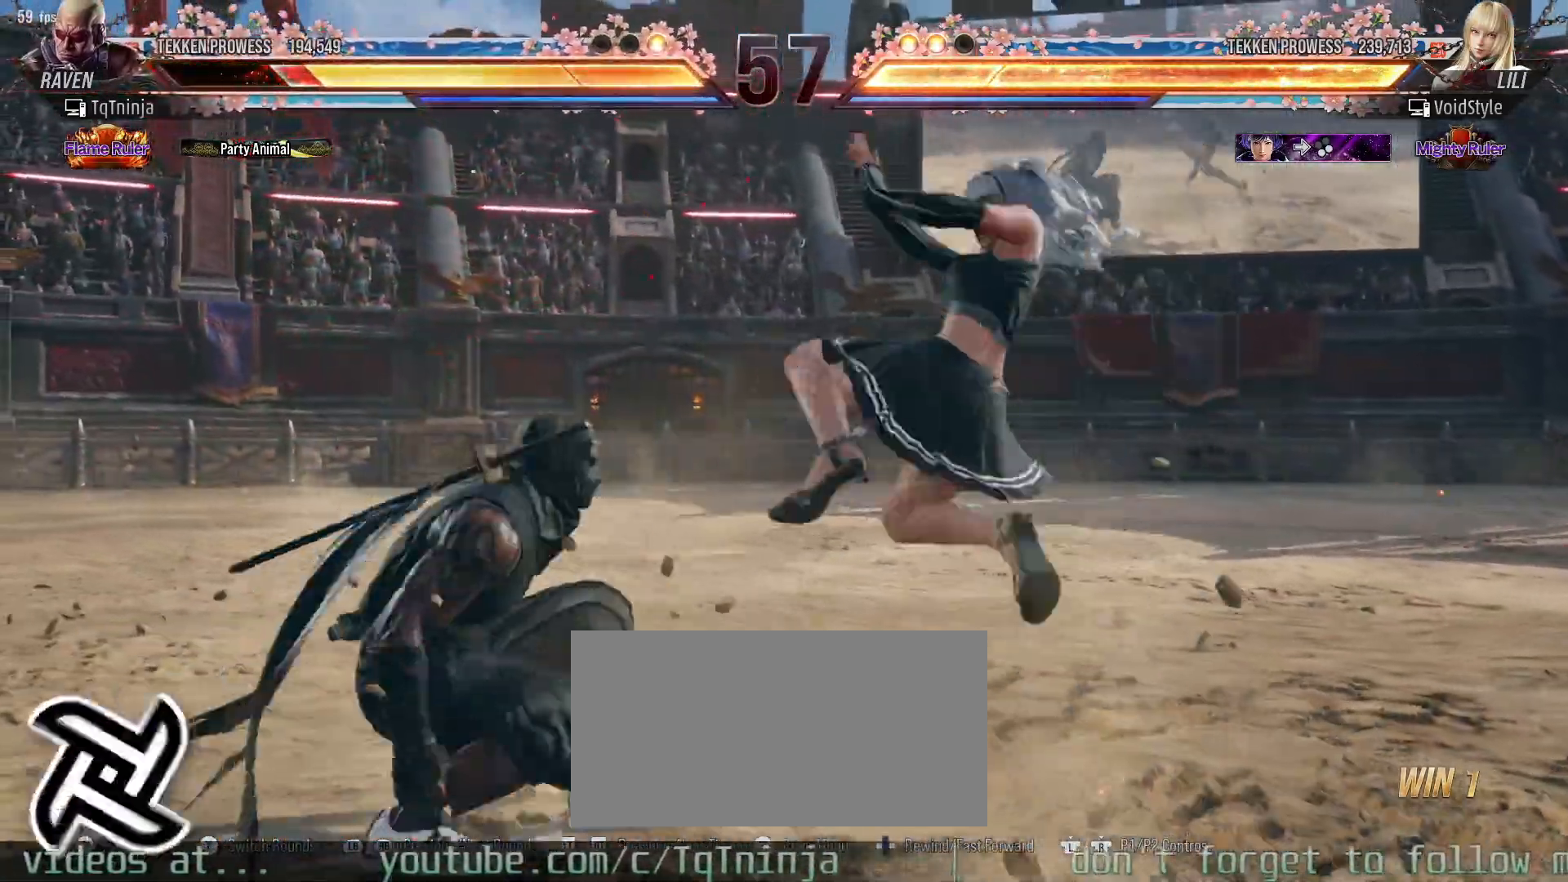
{"buttons": [], "left_stick": "left", "events": [[17, "left_stick", "center"], [100, "left_stick", "left"]]}
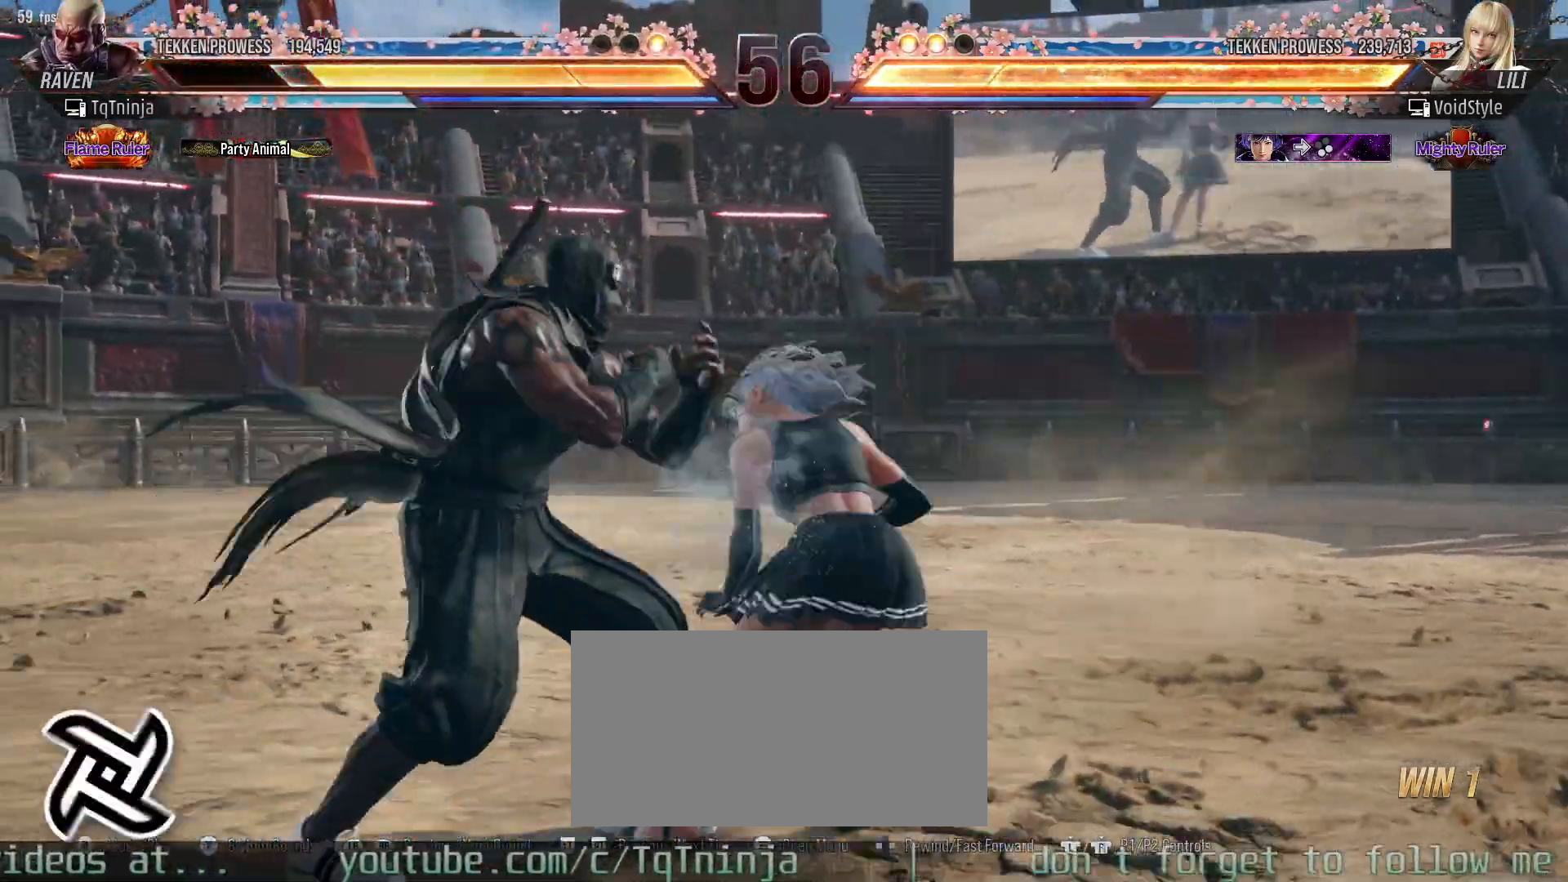
{"buttons": [], "left_stick": "left", "events": []}
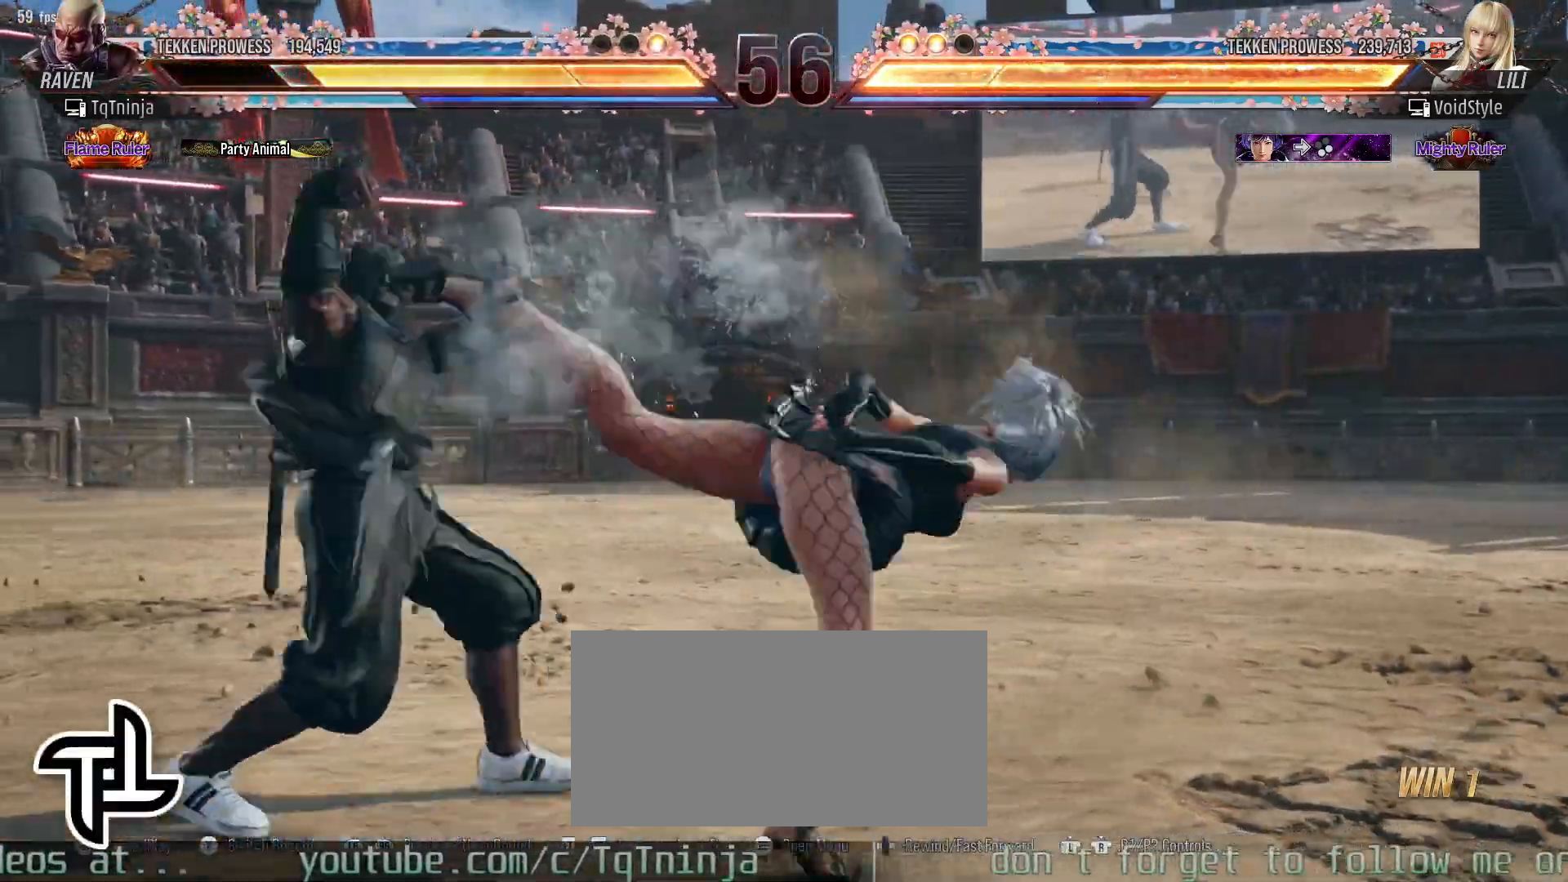
{"buttons": [], "left_stick": "down-left", "events": [[17, "left_stick", "center"], [233, "left_stick", "down-left"], [300, "CIRCLE", "down"], [367, "CIRCLE", "up"], [417, "CIRCLE", "down"], [483, "CIRCLE", "up"]]}
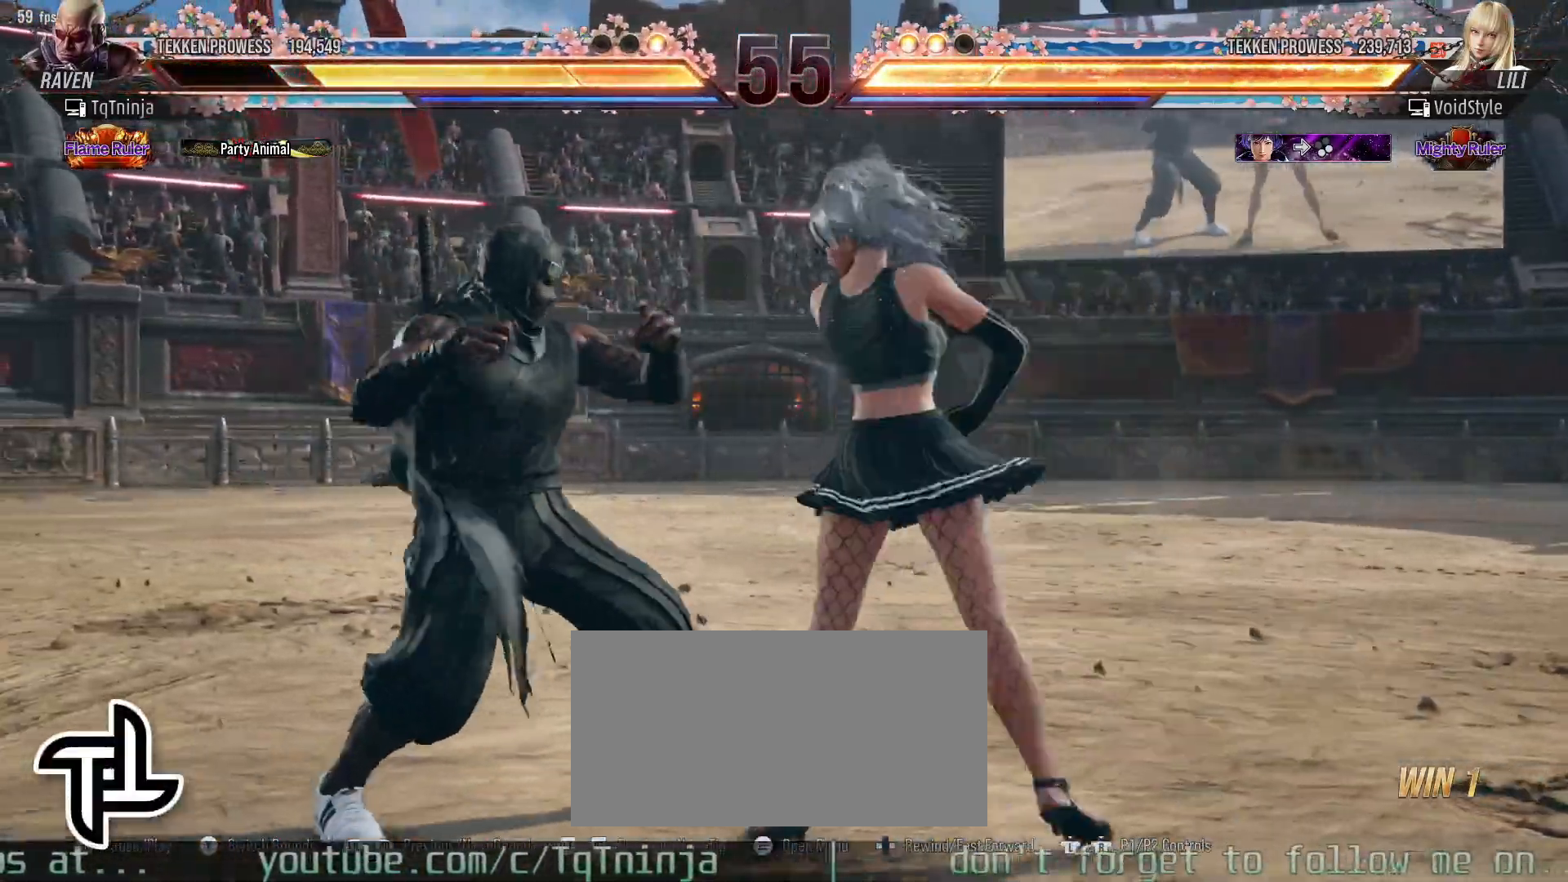
{"buttons": [], "left_stick": "left", "events": [[50, "left_stick", "center"], [183, "left_stick", "left"]]}
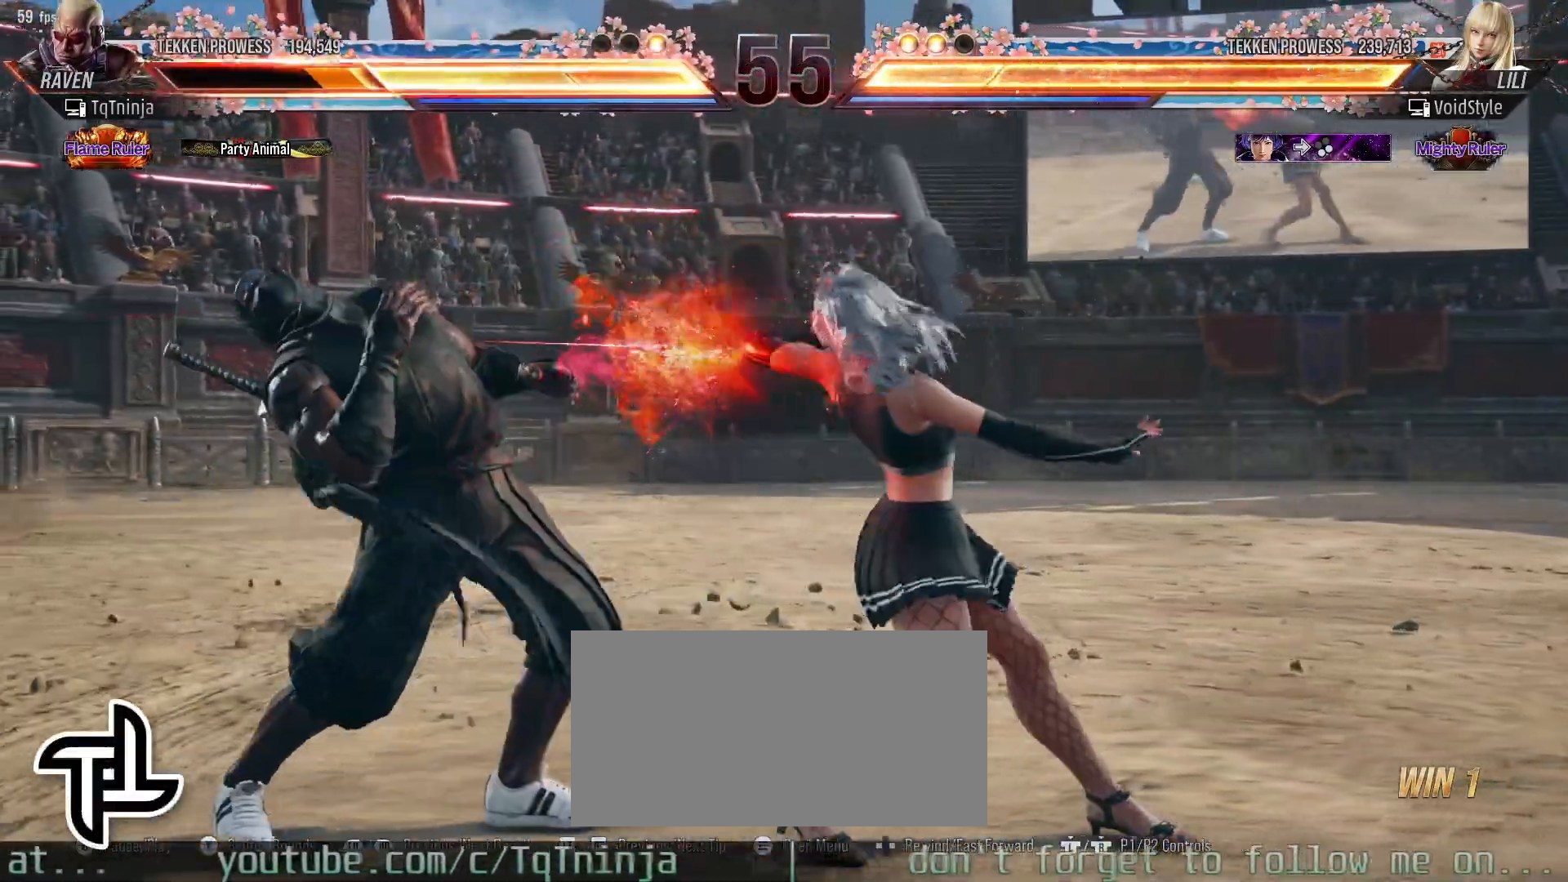
{"buttons": [], "left_stick": "left", "events": [[150, "left_stick", "center"], [200, "left_stick", "left"], [267, "left_stick", "center"], [317, "left_stick", "left"]]}
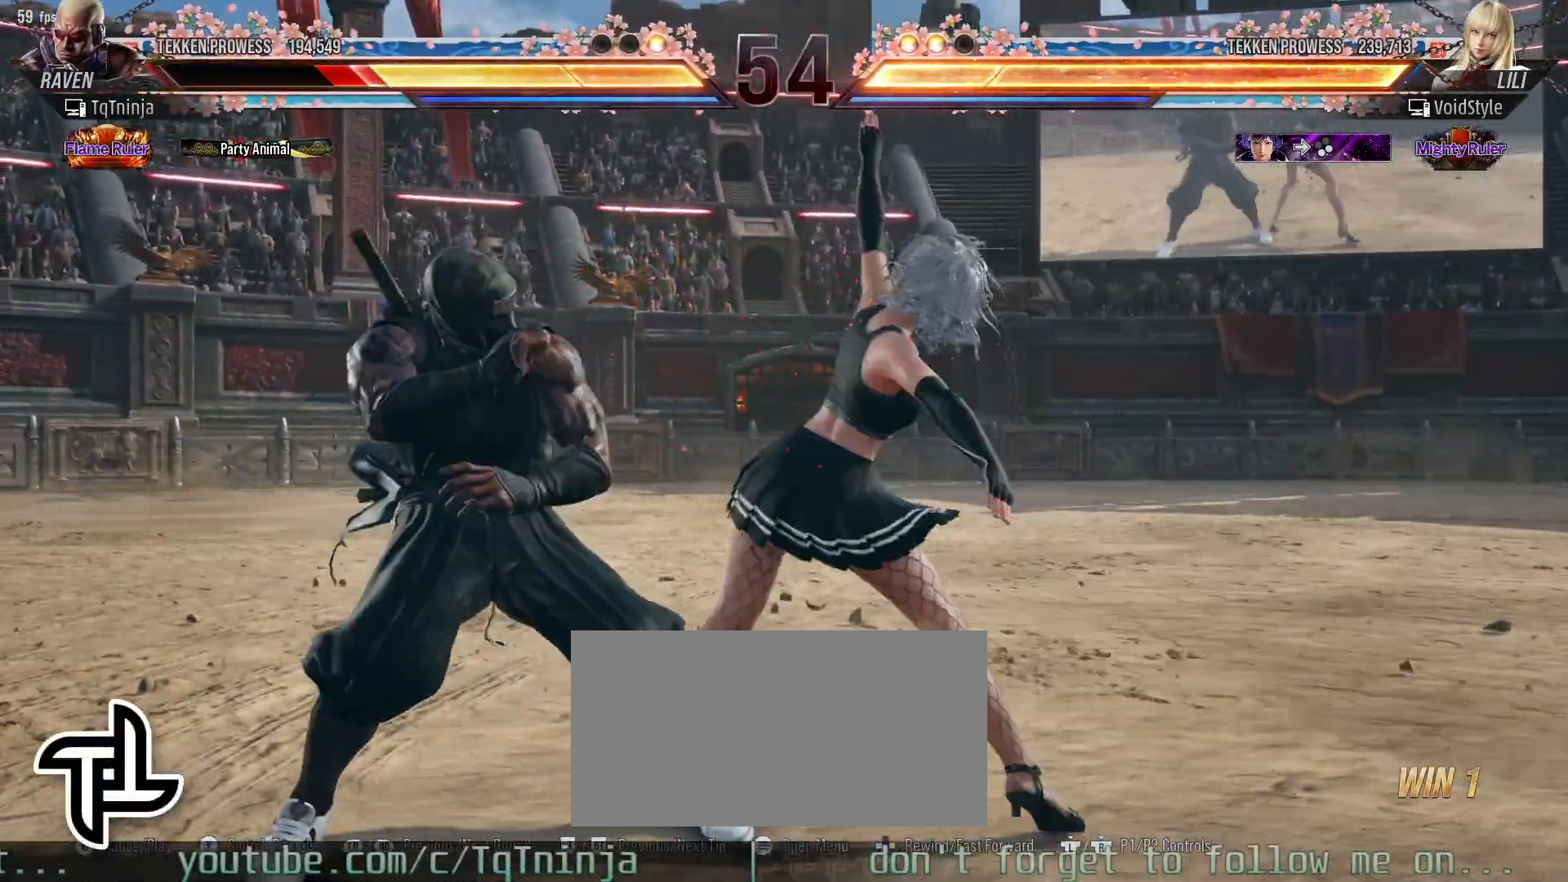
{"buttons": [], "left_stick": "down-left", "events": [[283, "left_stick", "center"], [500, "left_stick", "down-left"]]}
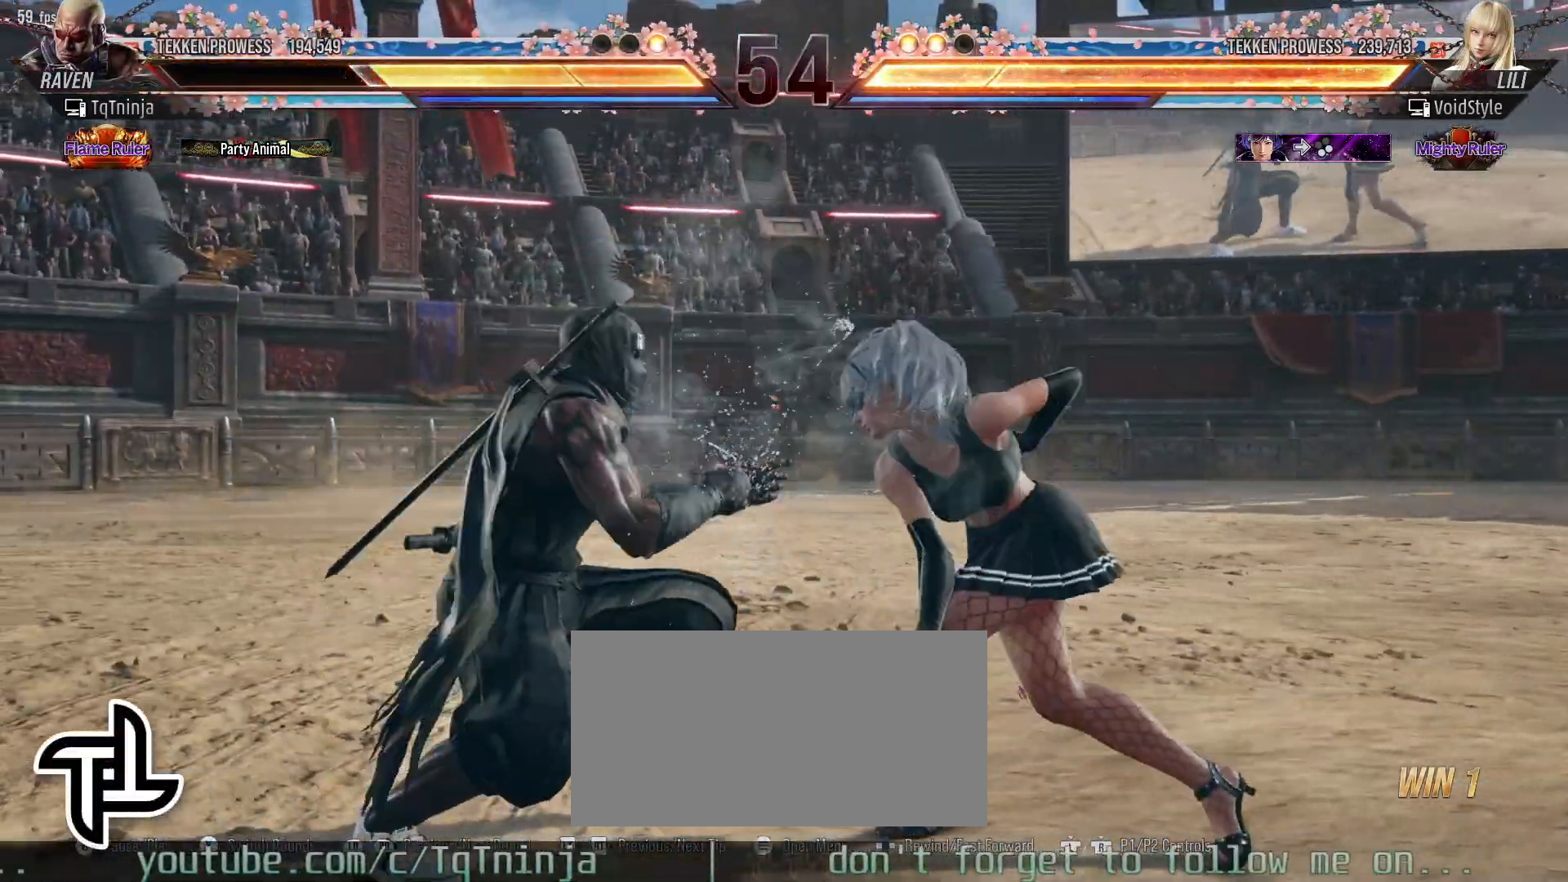
{"buttons": [], "left_stick": "center", "events": [[33, "CIRCLE", "down"], [83, "CIRCLE", "up"], [117, "CIRCLE", "down"], [183, "CIRCLE", "up"], [200, "CIRCLE", "down"], [300, "CIRCLE", "up"], [400, "left_stick", "center"]]}
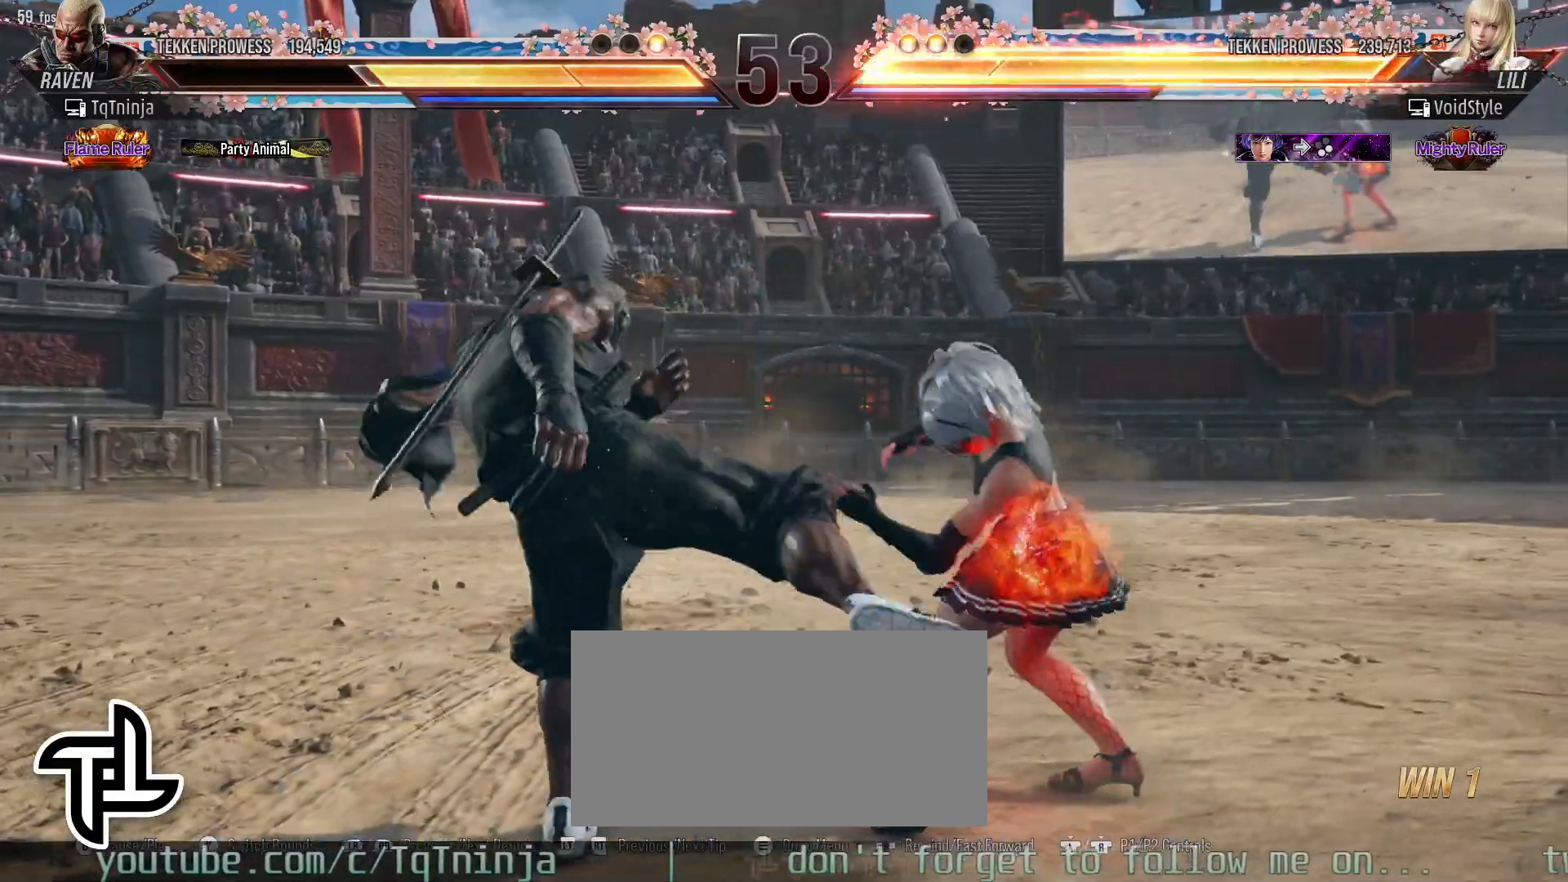
{"buttons": [], "left_stick": "center", "events": [[67, "left_stick", "down-right"], [233, "CIRCLE", "down"], [233, "CROSS", "down"], [333, "CROSS", "up"], [350, "CIRCLE", "up"], [383, "left_stick", "center"]]}
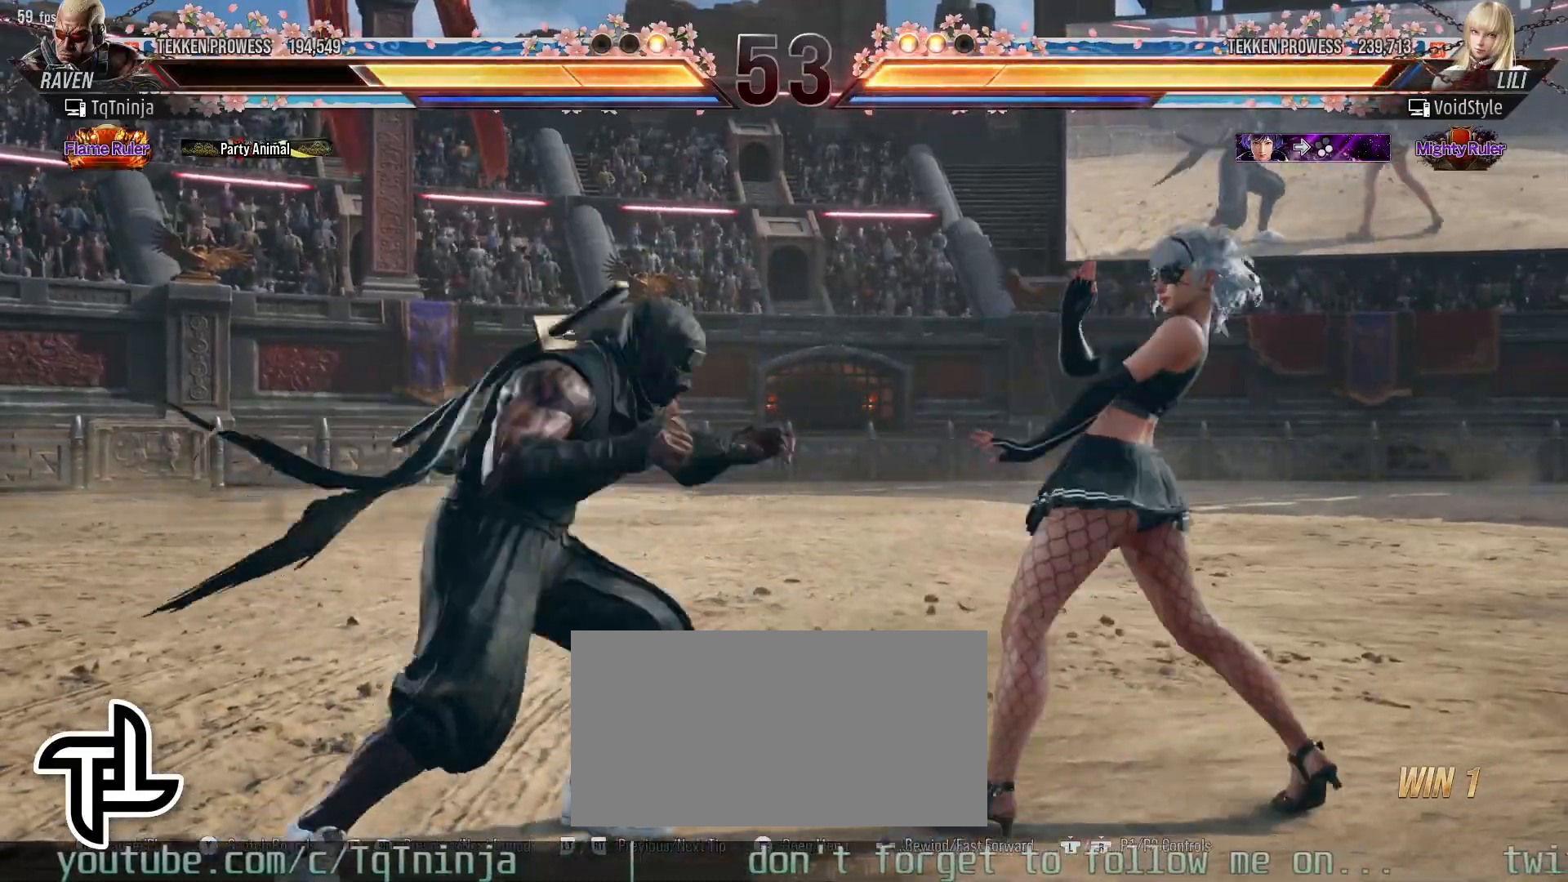
{"buttons": [], "left_stick": "center", "events": []}
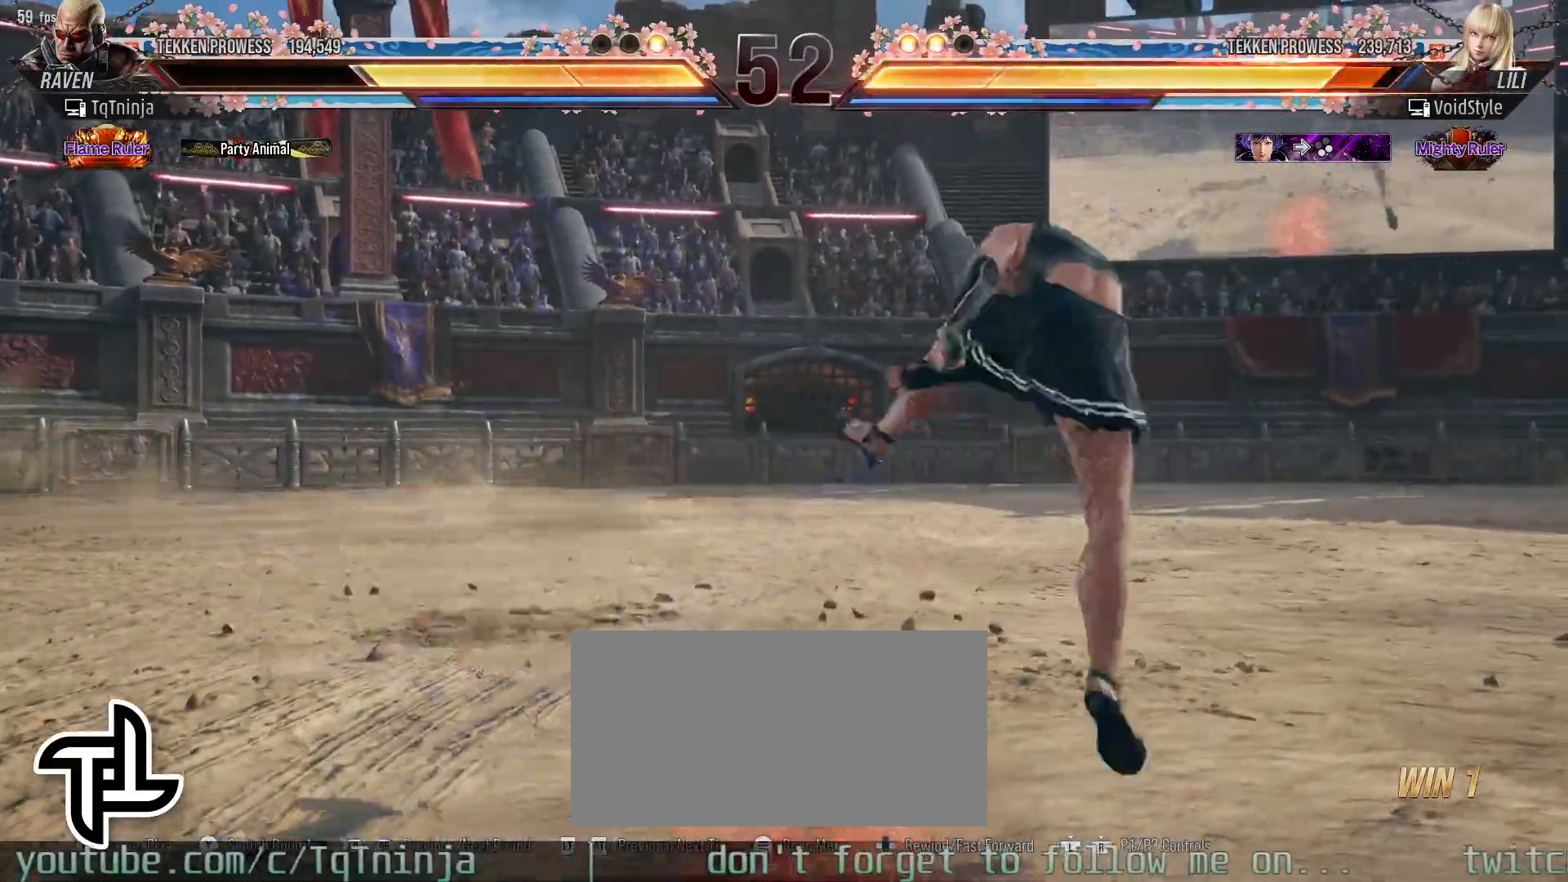
{"buttons": [], "left_stick": "center", "events": [[33, "TRIANGLE", "down"], [67, "TRIANGLE", "up"], [167, "TRIANGLE", "down"], [200, "TRIANGLE", "up"]]}
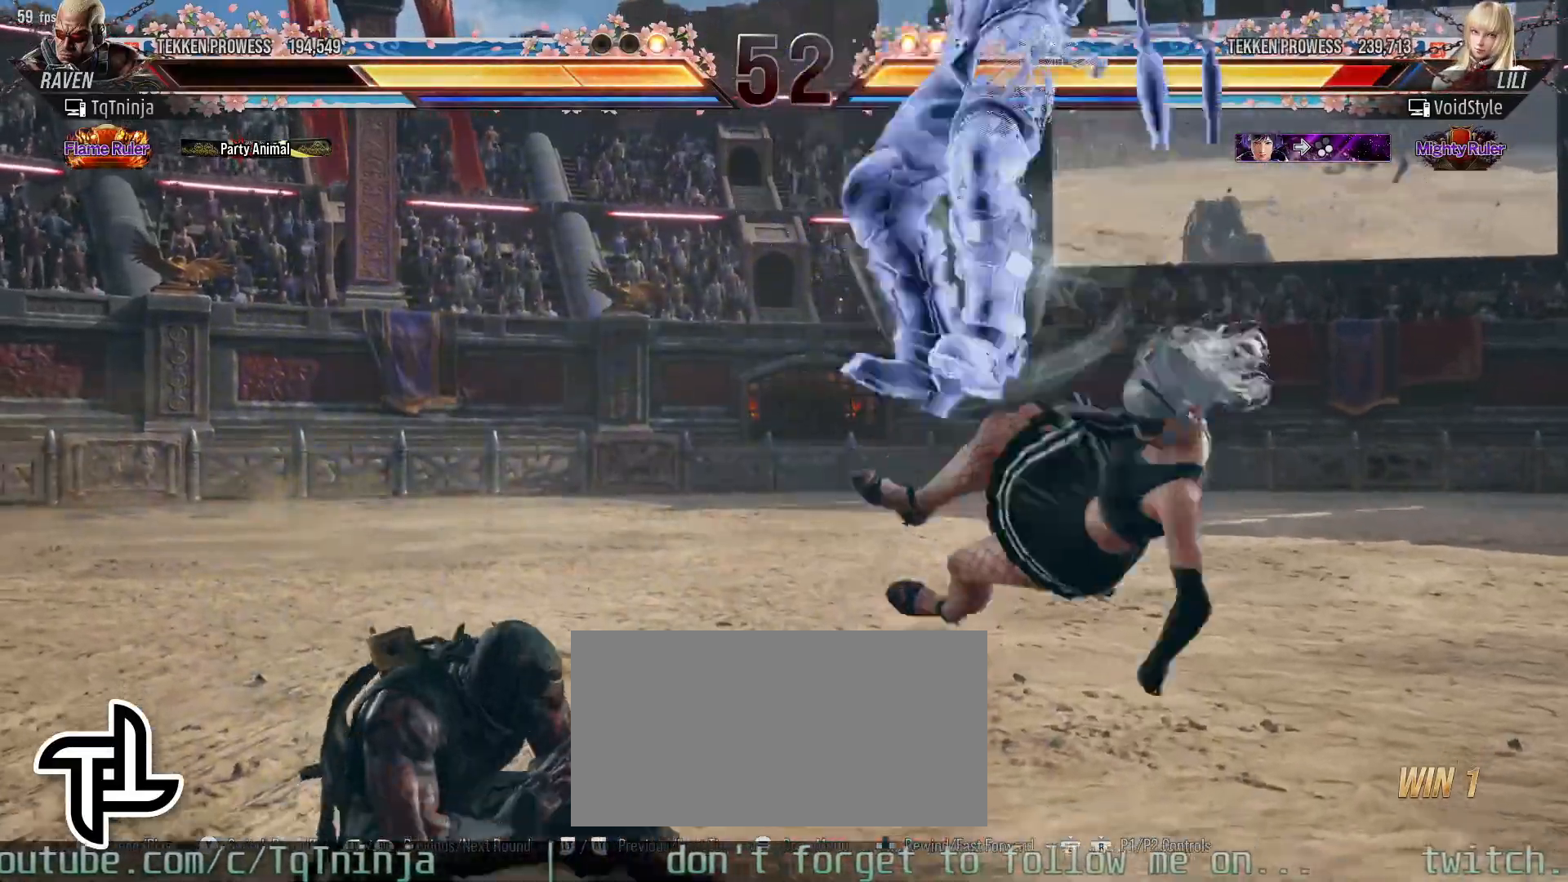
{"buttons": ["TRIANGLE"], "left_stick": "center", "events": [[250, "TRIANGLE", "down"], [300, "TRIANGLE", "up"], [383, "TRIANGLE", "down"], [417, "TRIANGLE", "up"], [500, "TRIANGLE", "down"]]}
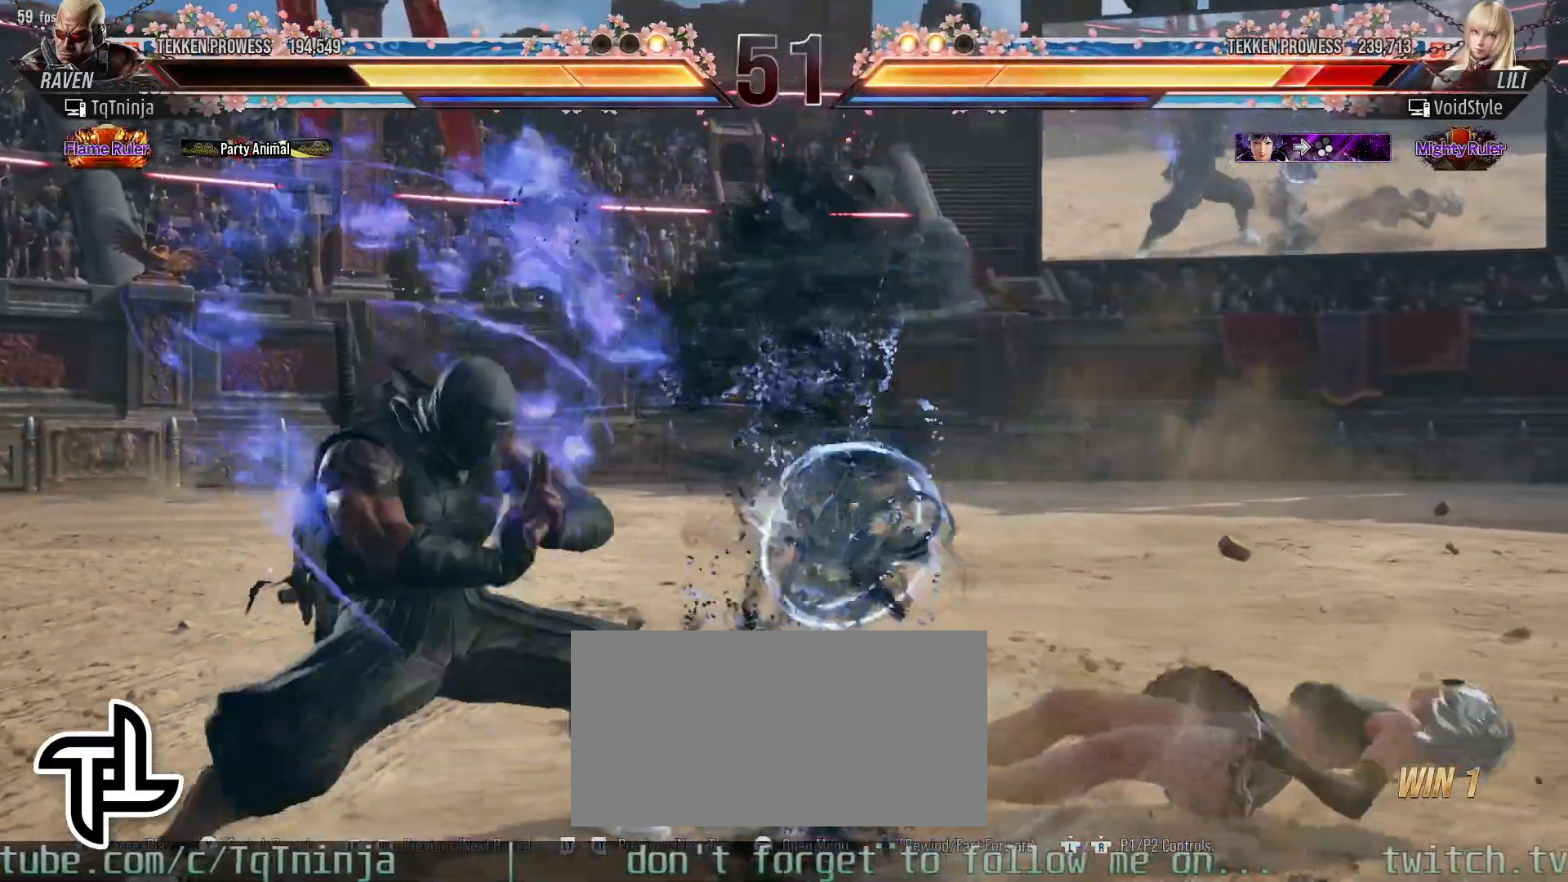
{"buttons": [], "left_stick": "center", "events": [[33, "TRIANGLE", "up"], [117, "TRIANGLE", "down"], [150, "TRIANGLE", "up"], [200, "TRIANGLE", "down"], [267, "TRIANGLE", "up"]]}
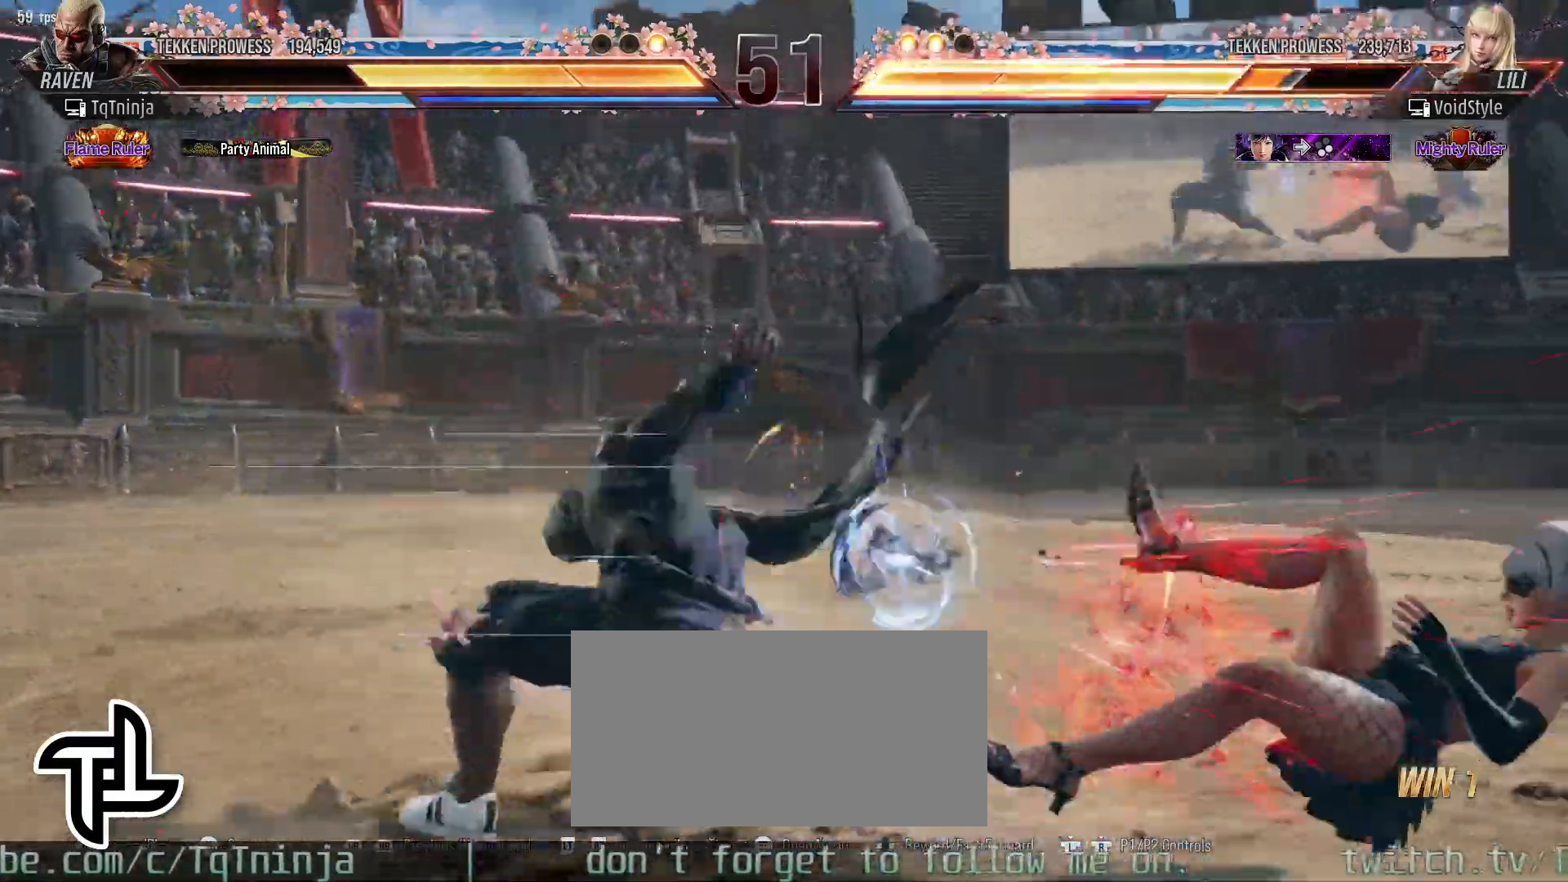
{"buttons": [], "left_stick": "right", "events": [[233, "left_stick", "right"], [317, "left_stick", "center"], [383, "left_stick", "right"]]}
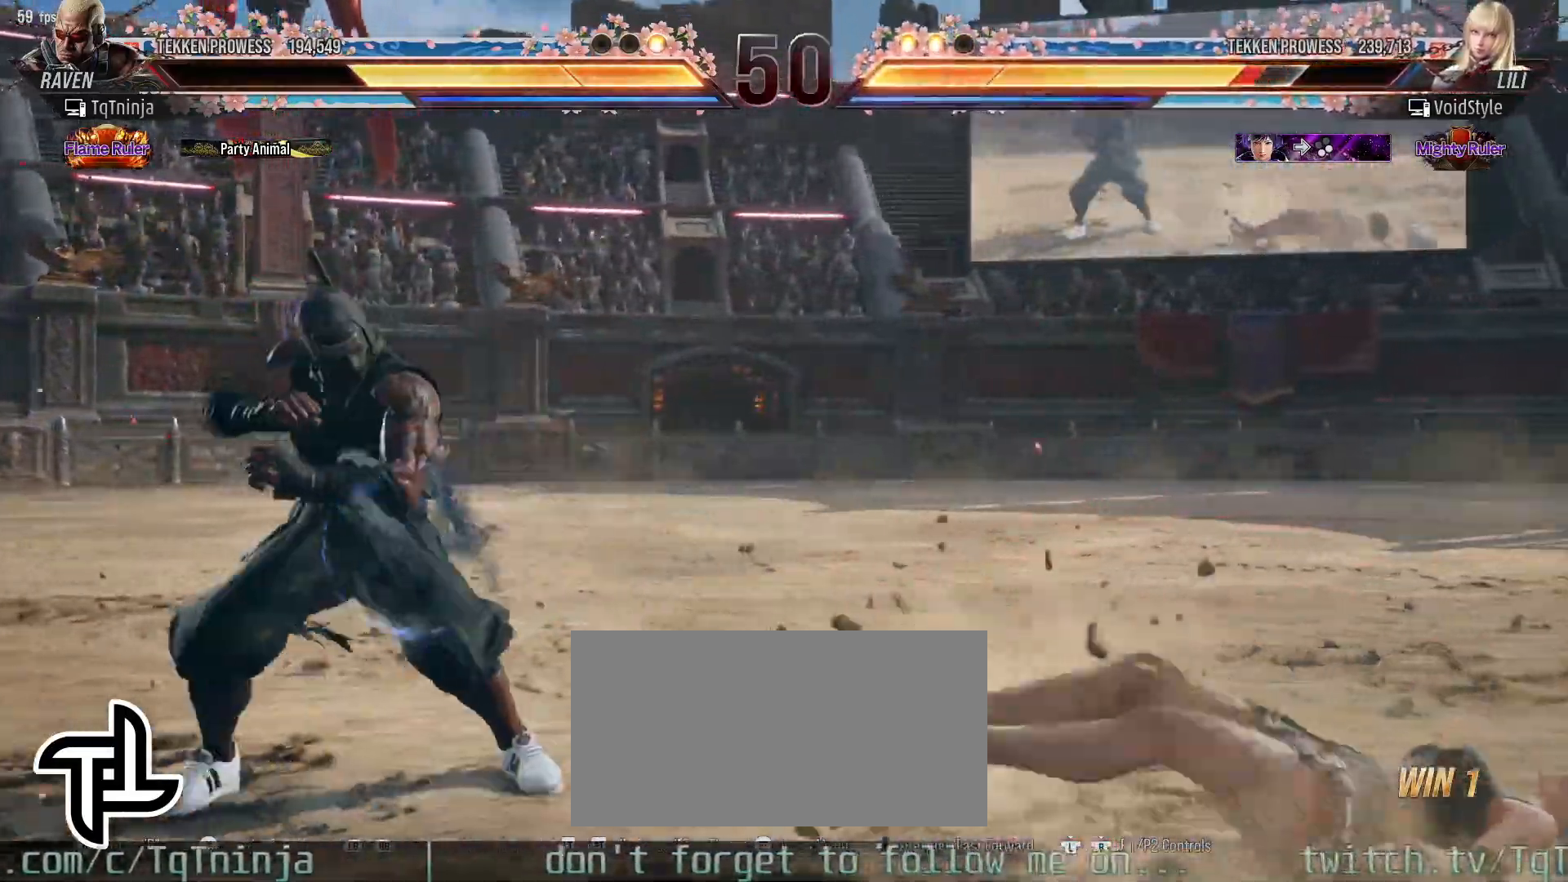
{"buttons": [], "left_stick": "left", "events": [[17, "CIRCLE", "down"], [83, "CIRCLE", "up"], [117, "left_stick", "center"], [300, "left_stick", "left"]]}
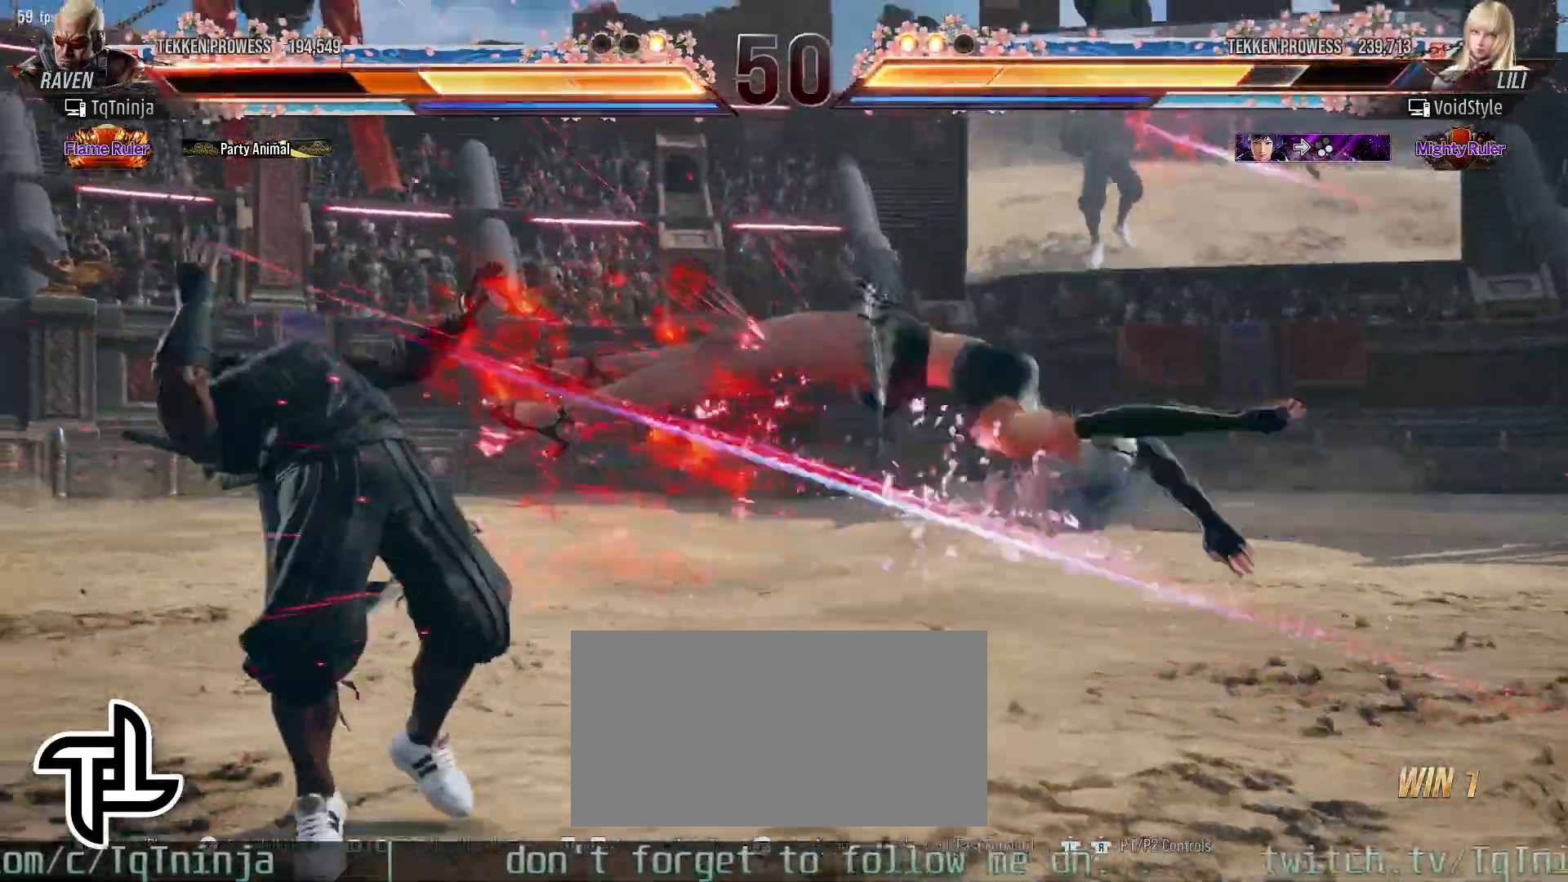
{"buttons": ["TRIANGLE"], "left_stick": "left", "events": [[17, "left_stick", "center"], [200, "left_stick", "left"], [283, "left_stick", "center"], [367, "left_stick", "left"], [433, "TRIANGLE", "down"]]}
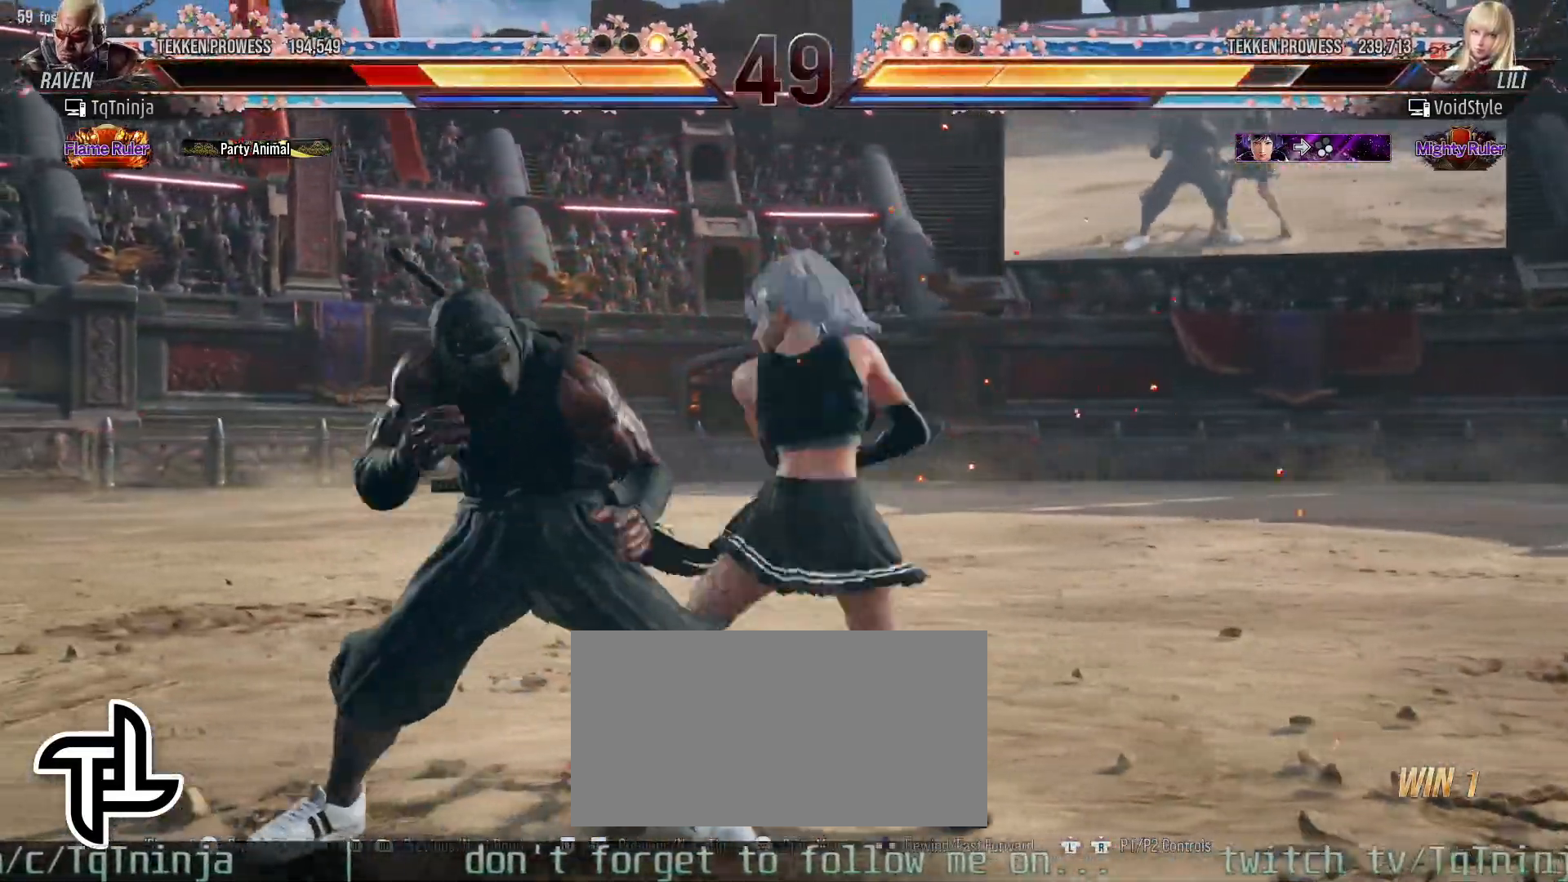
{"buttons": [], "left_stick": "center", "events": [[17, "TRIANGLE", "up"], [67, "left_stick", "center"], [300, "left_stick", "left"], [483, "left_stick", "center"]]}
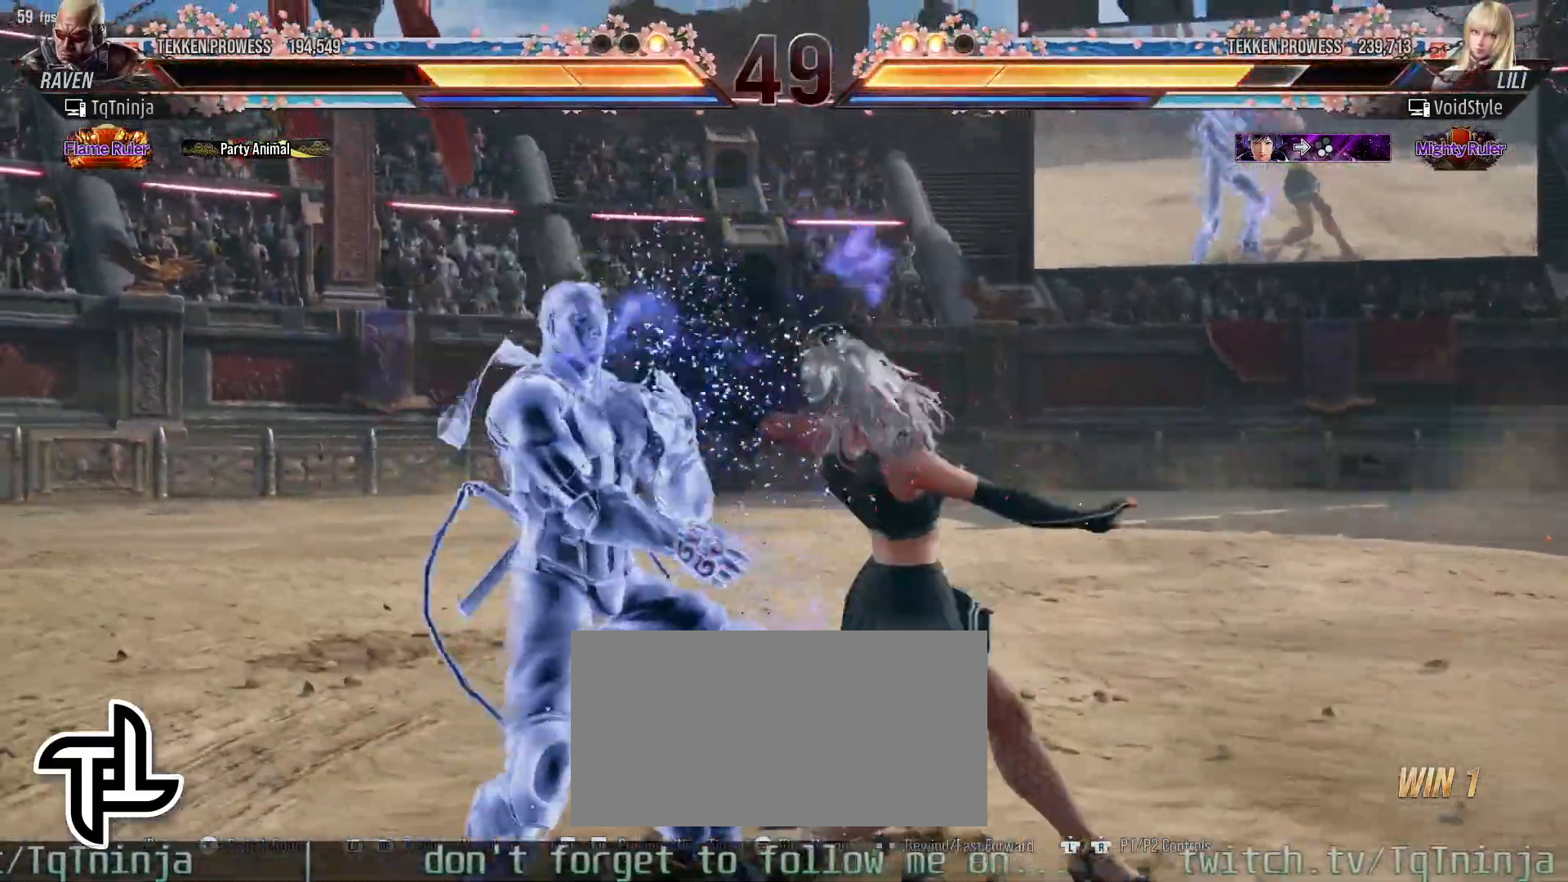
{"buttons": [], "left_stick": "center", "events": []}
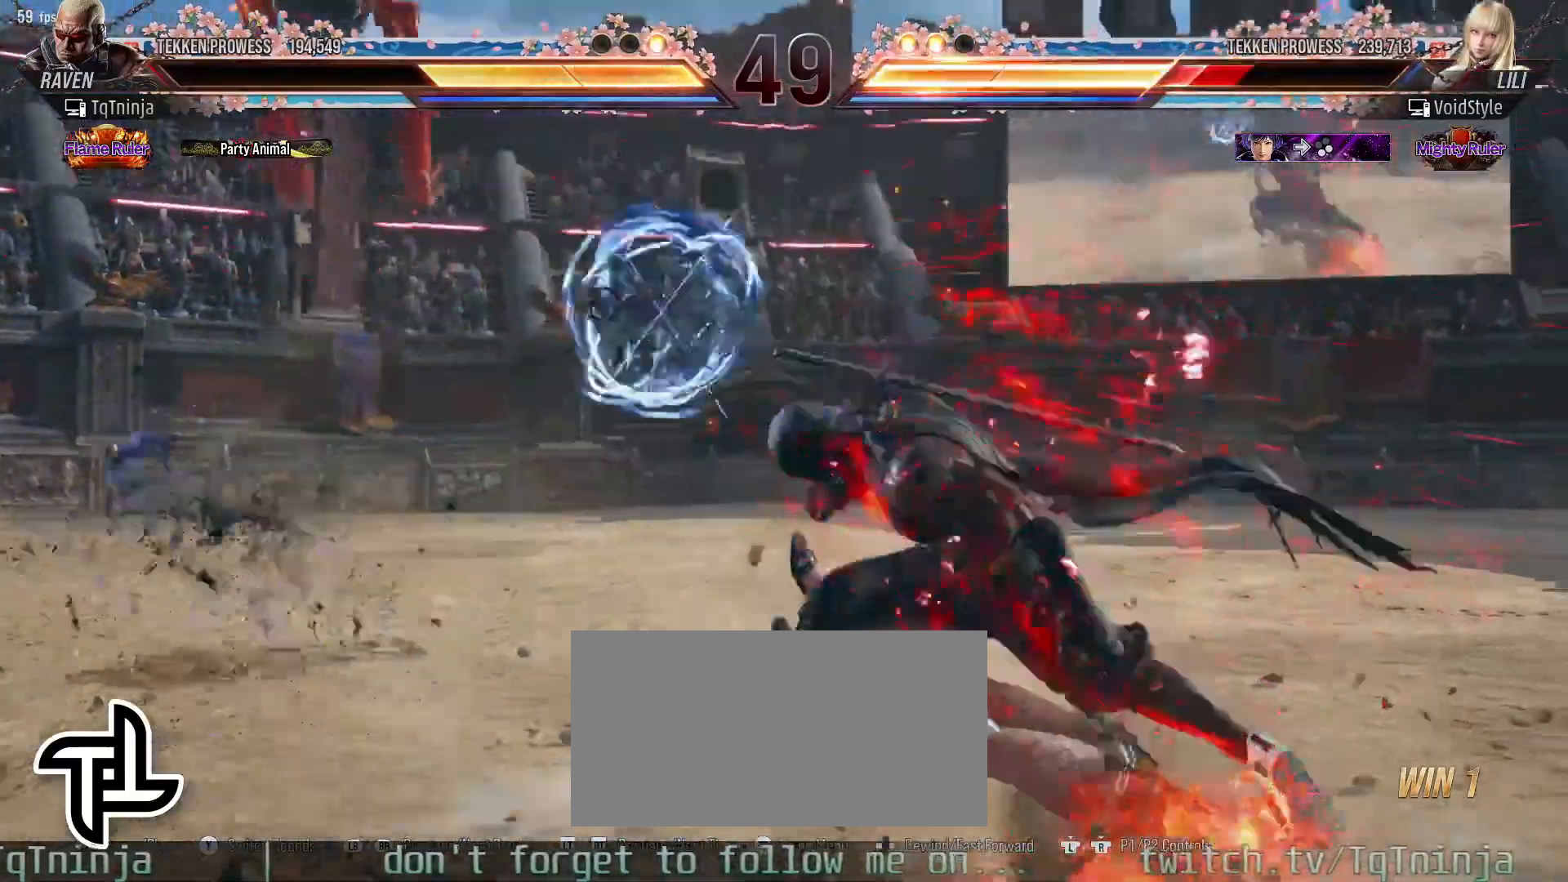
{"buttons": [], "left_stick": "center", "events": []}
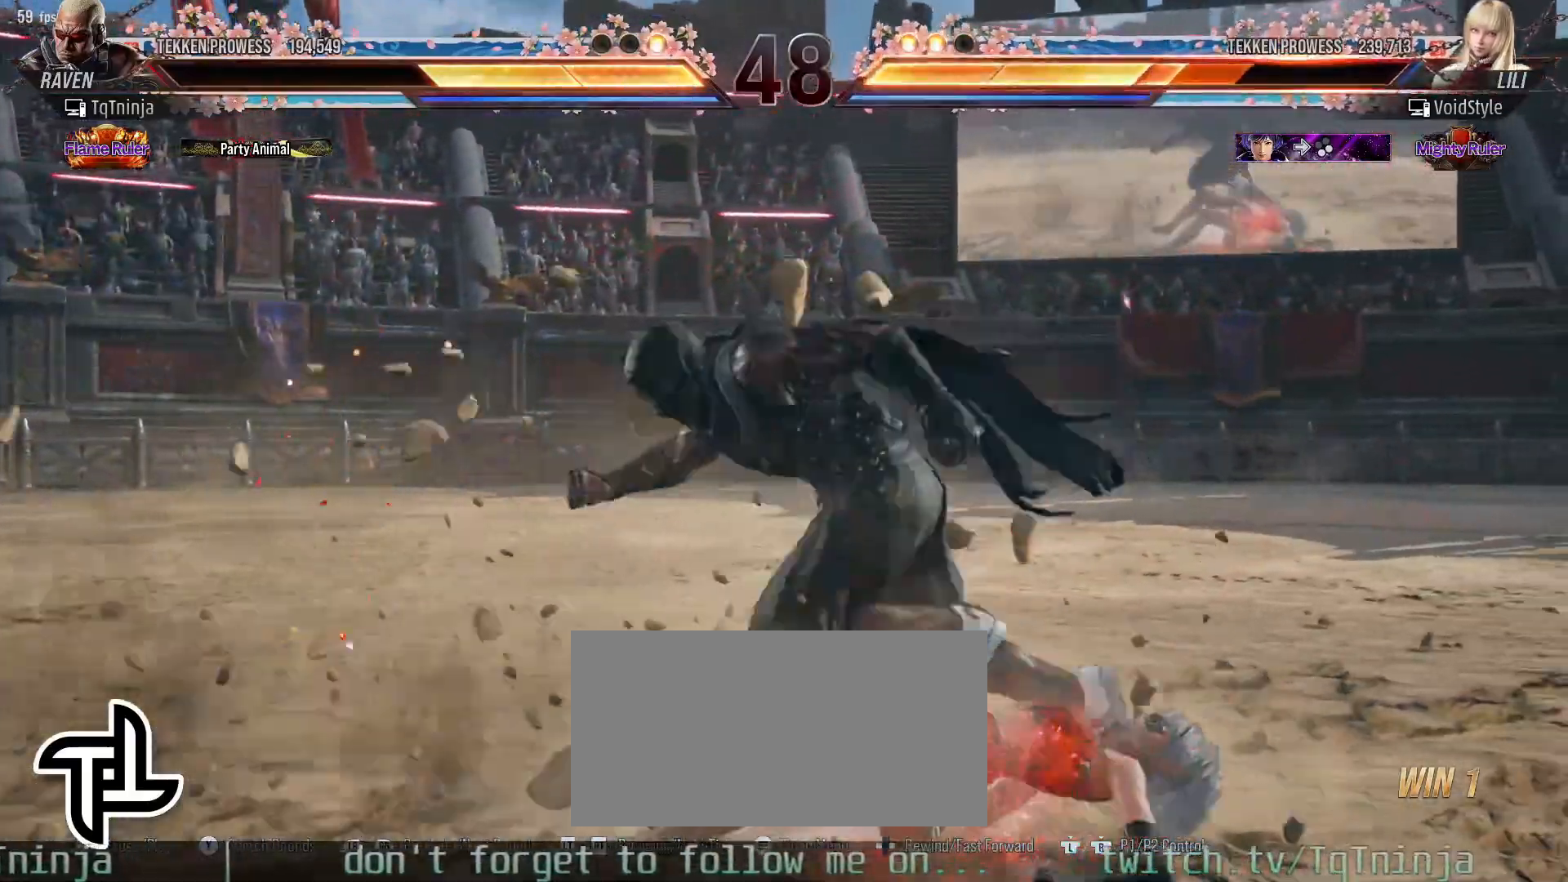
{"buttons": [], "left_stick": "center", "events": []}